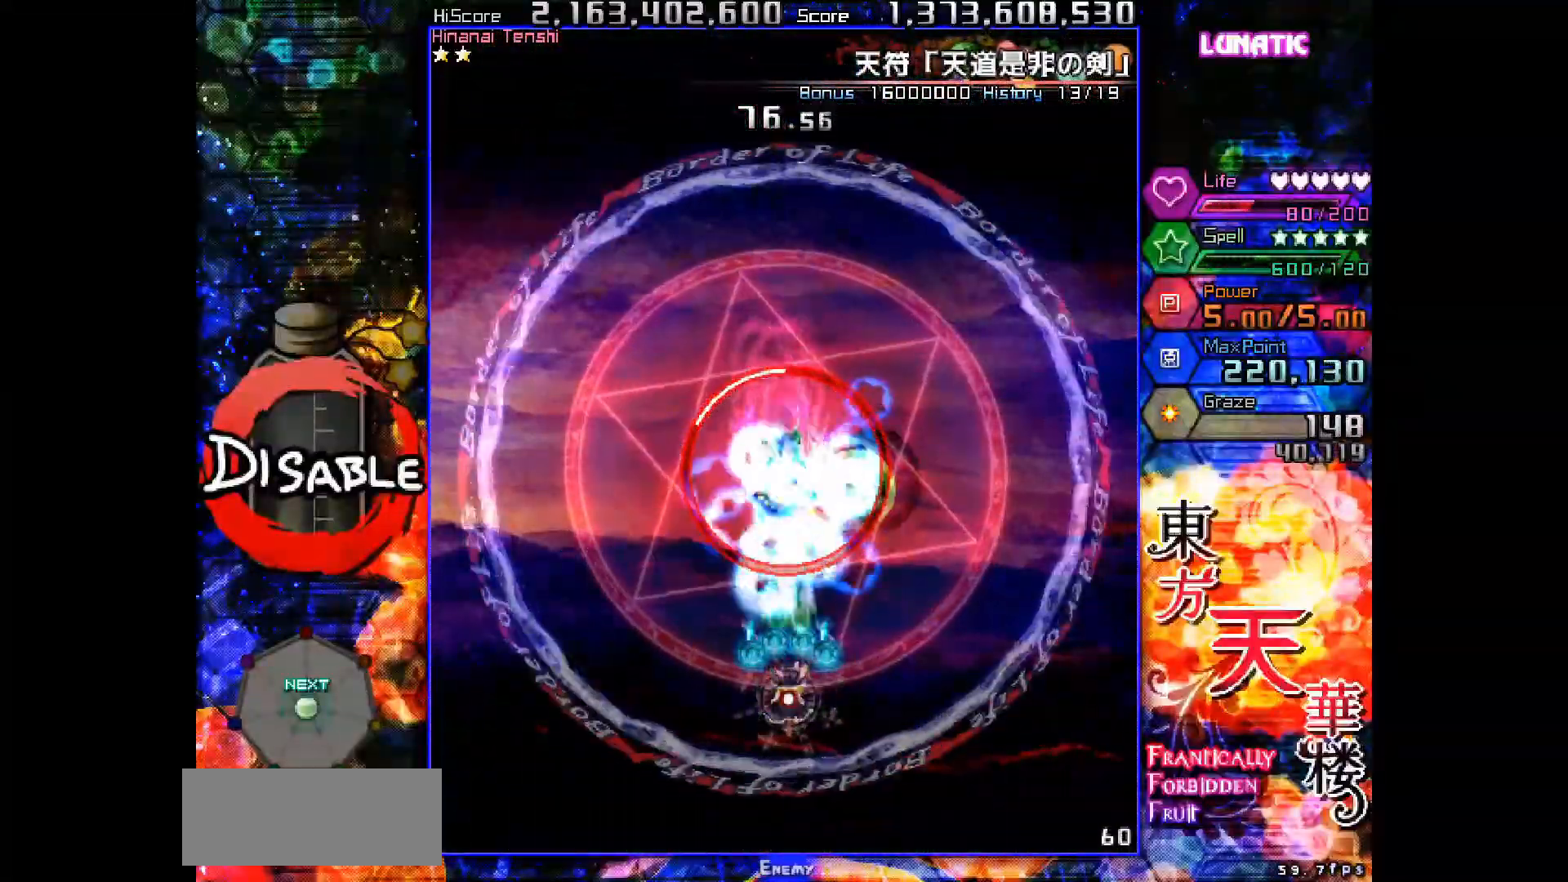
Gameplay with keyboard; each line is a JSON object with the keys held at the frame after it. "events" lists presses ("down") and releases ("up") of "down", "juice", "left", "right", "shot", "skip", "slow", "spell" and "up" between this image and that frame as [ms after this image, input, new state], when the widget could be followed in between. No other keys are recorded. Mouse input is not recorded. Key names are as the overlay labels them; some are game actions (e.g. jump) rather than physical keys.
{"keys": ["left", "shot"], "events": [[250, "right", "down"], [267, "up", "down"], [300, "slow", "up"], [367, "slow", "down"], [433, "right", "up"], [450, "left", "down"], [483, "slow", "up"], [483, "up", "up"]]}
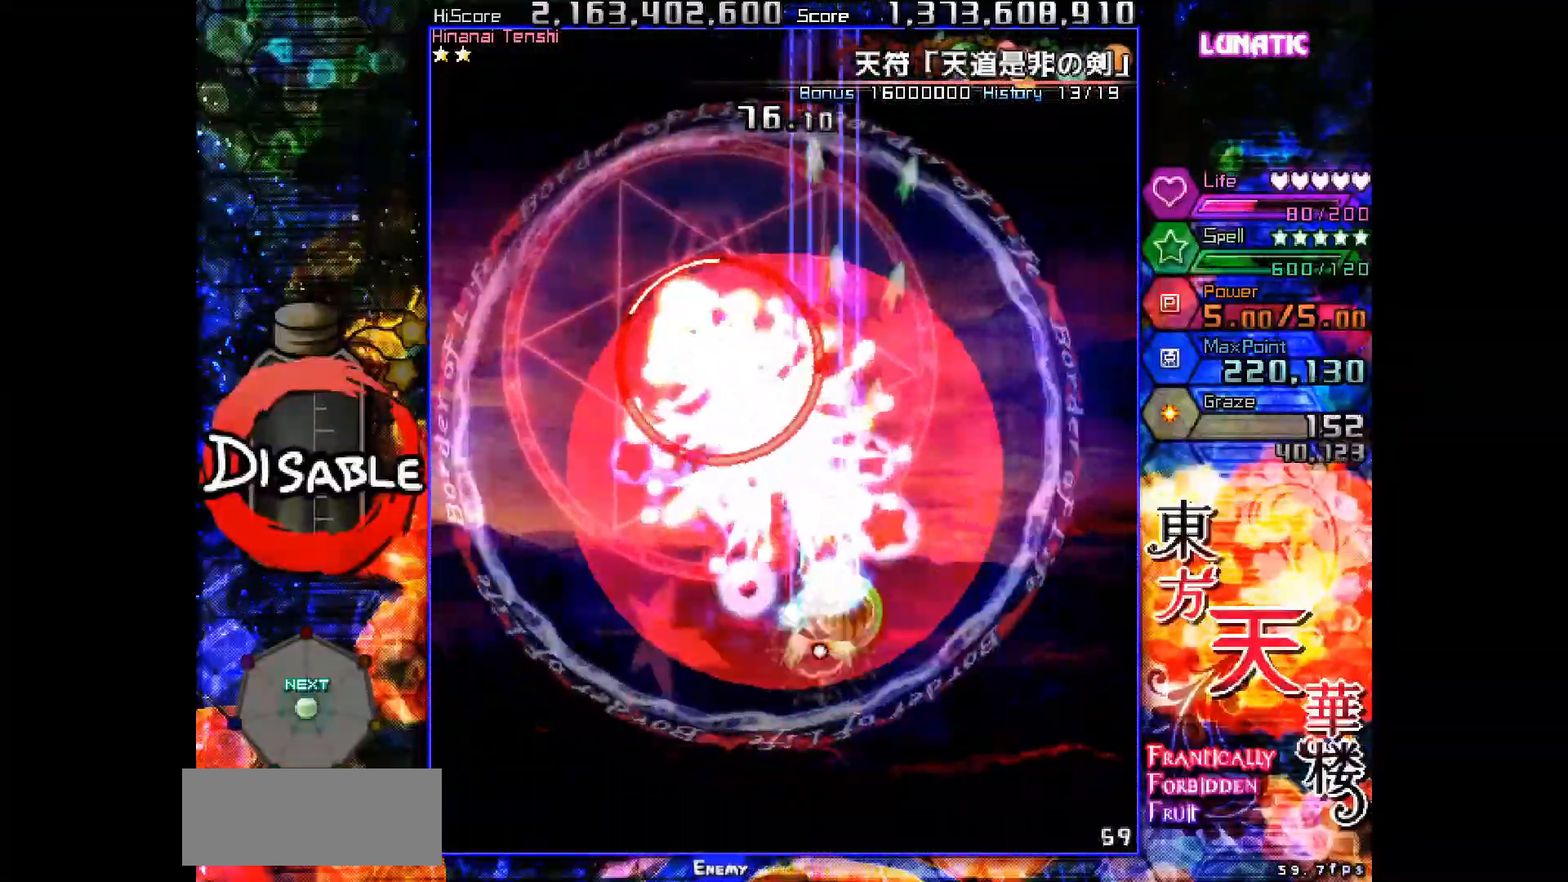
{"keys": ["left", "shot", "slow"], "events": [[33, "down", "down"], [300, "down", "up"], [350, "slow", "down"]]}
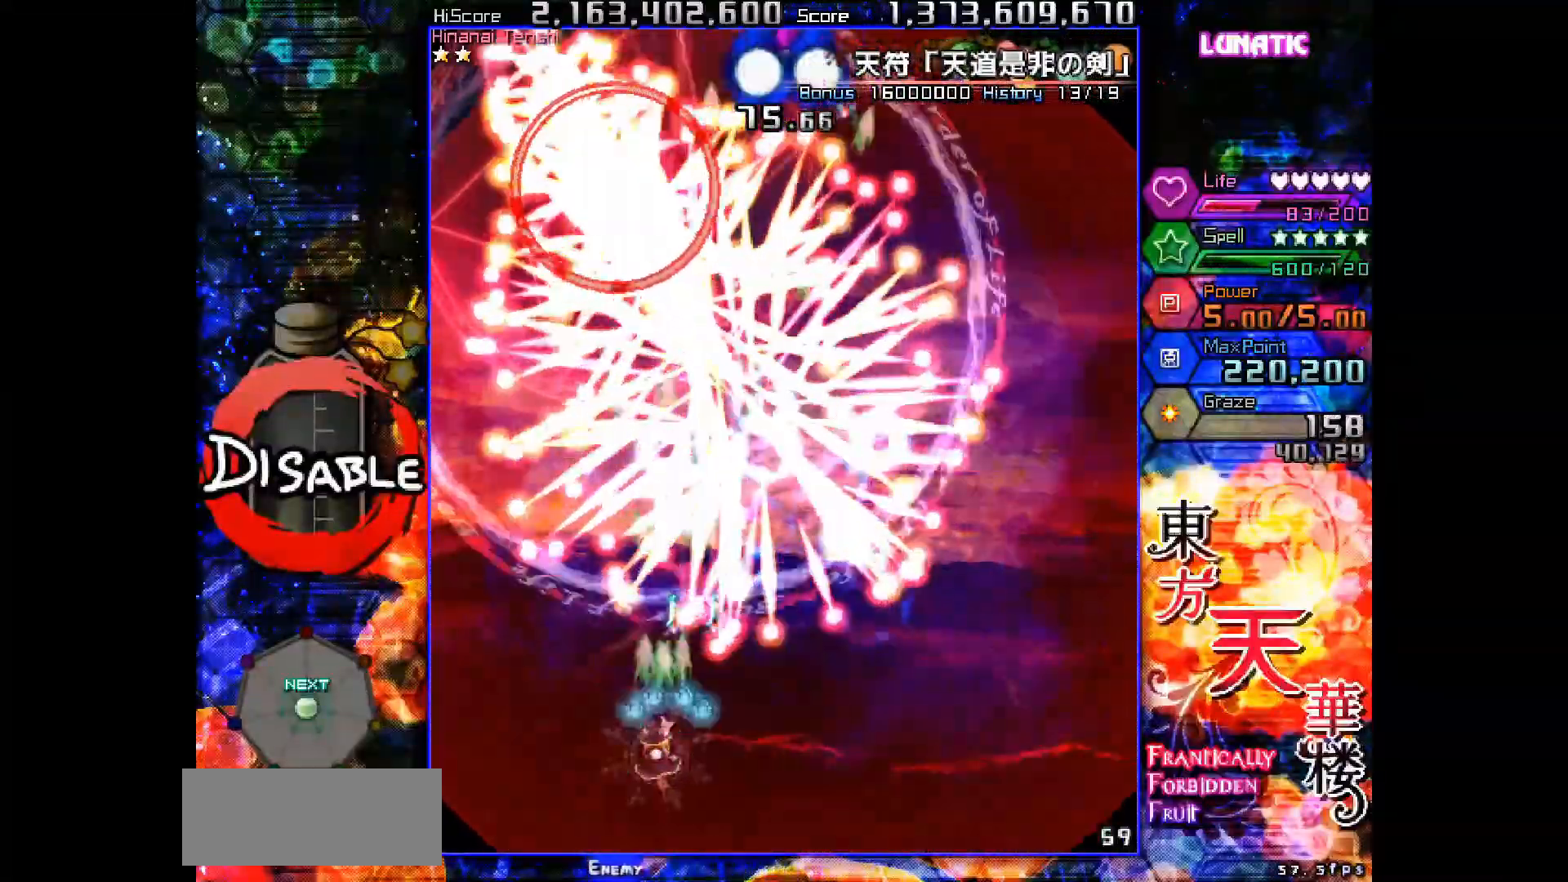
{"keys": ["down", "right", "shot"], "events": [[250, "slow", "up"], [267, "down", "down"], [350, "slow", "down"], [367, "left", "up"], [417, "right", "down"], [433, "slow", "up"]]}
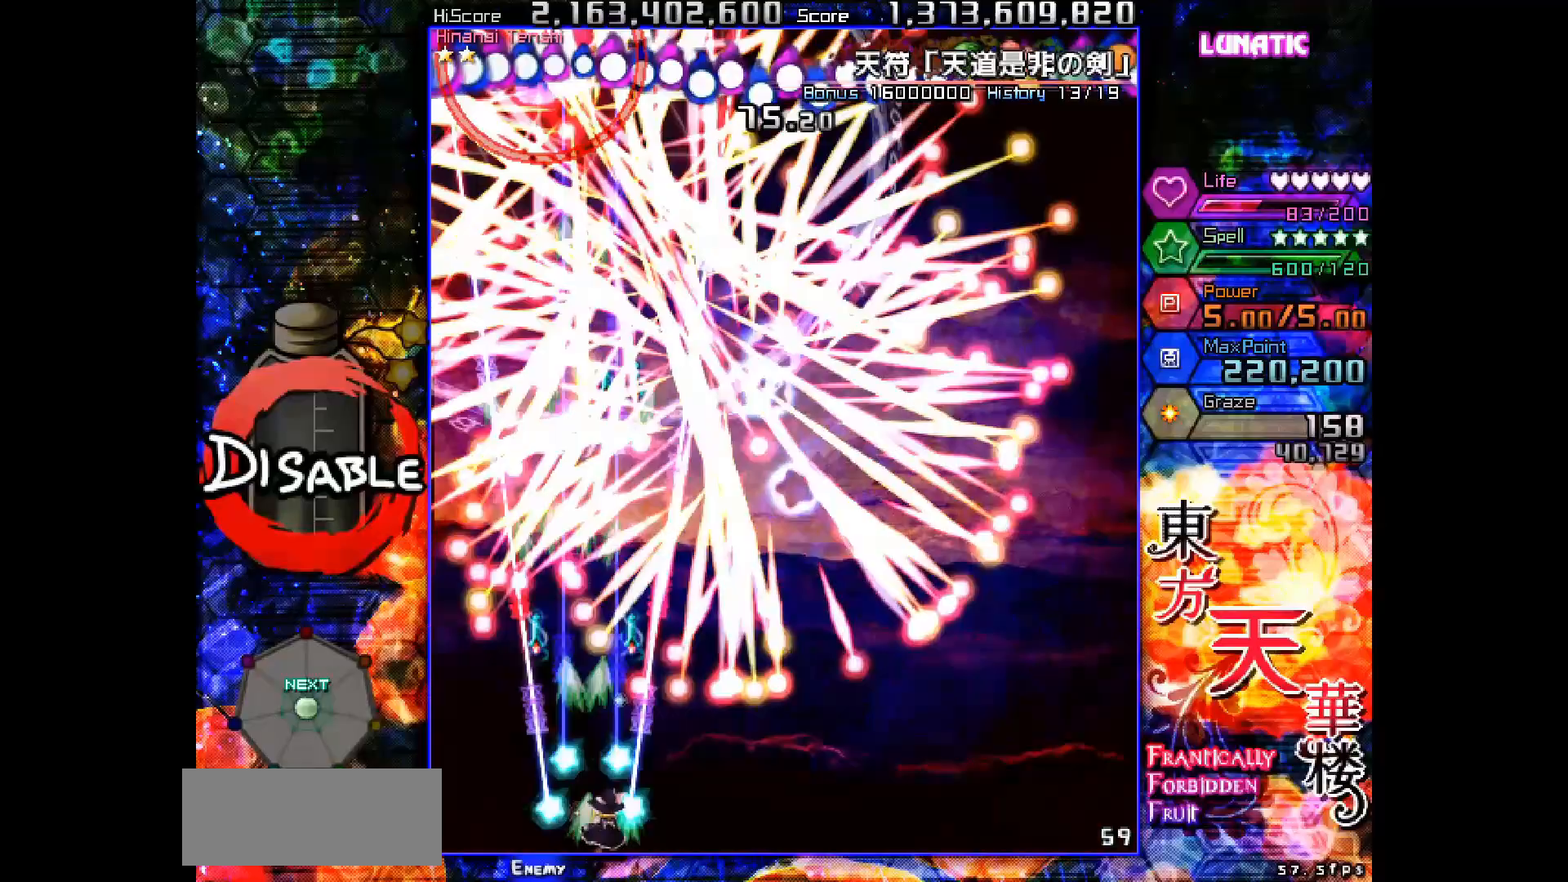
{"keys": ["right", "shot", "slow"], "events": [[117, "slow", "down"], [150, "down", "up"], [367, "slow", "up"], [417, "slow", "down"]]}
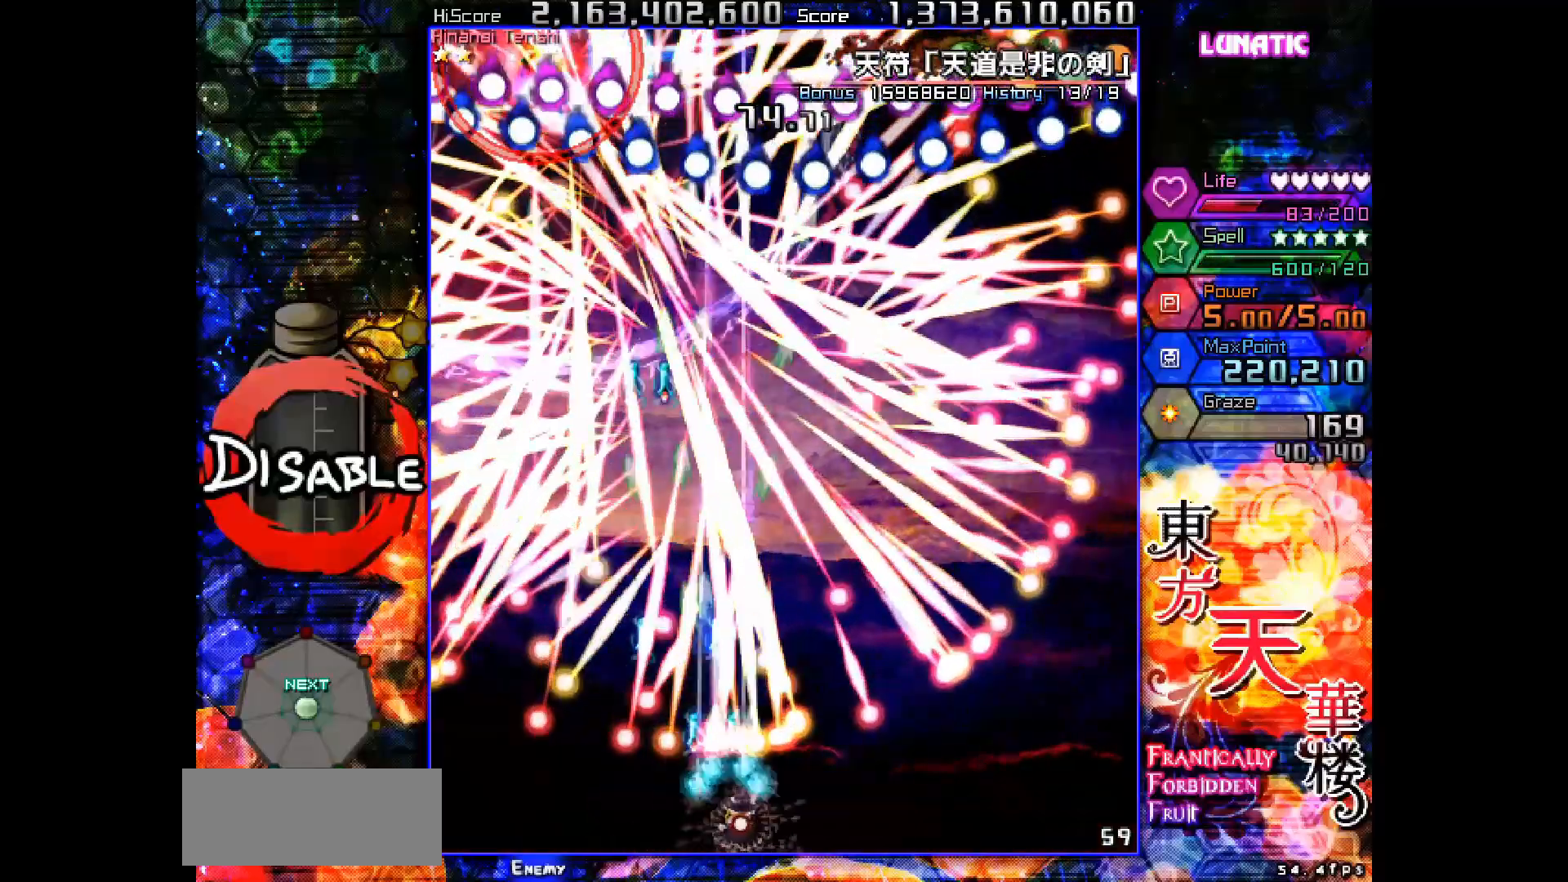
{"keys": ["right", "shot", "slow"], "events": [[100, "slow", "up"], [183, "slow", "down"], [267, "down", "down"], [383, "down", "up"]]}
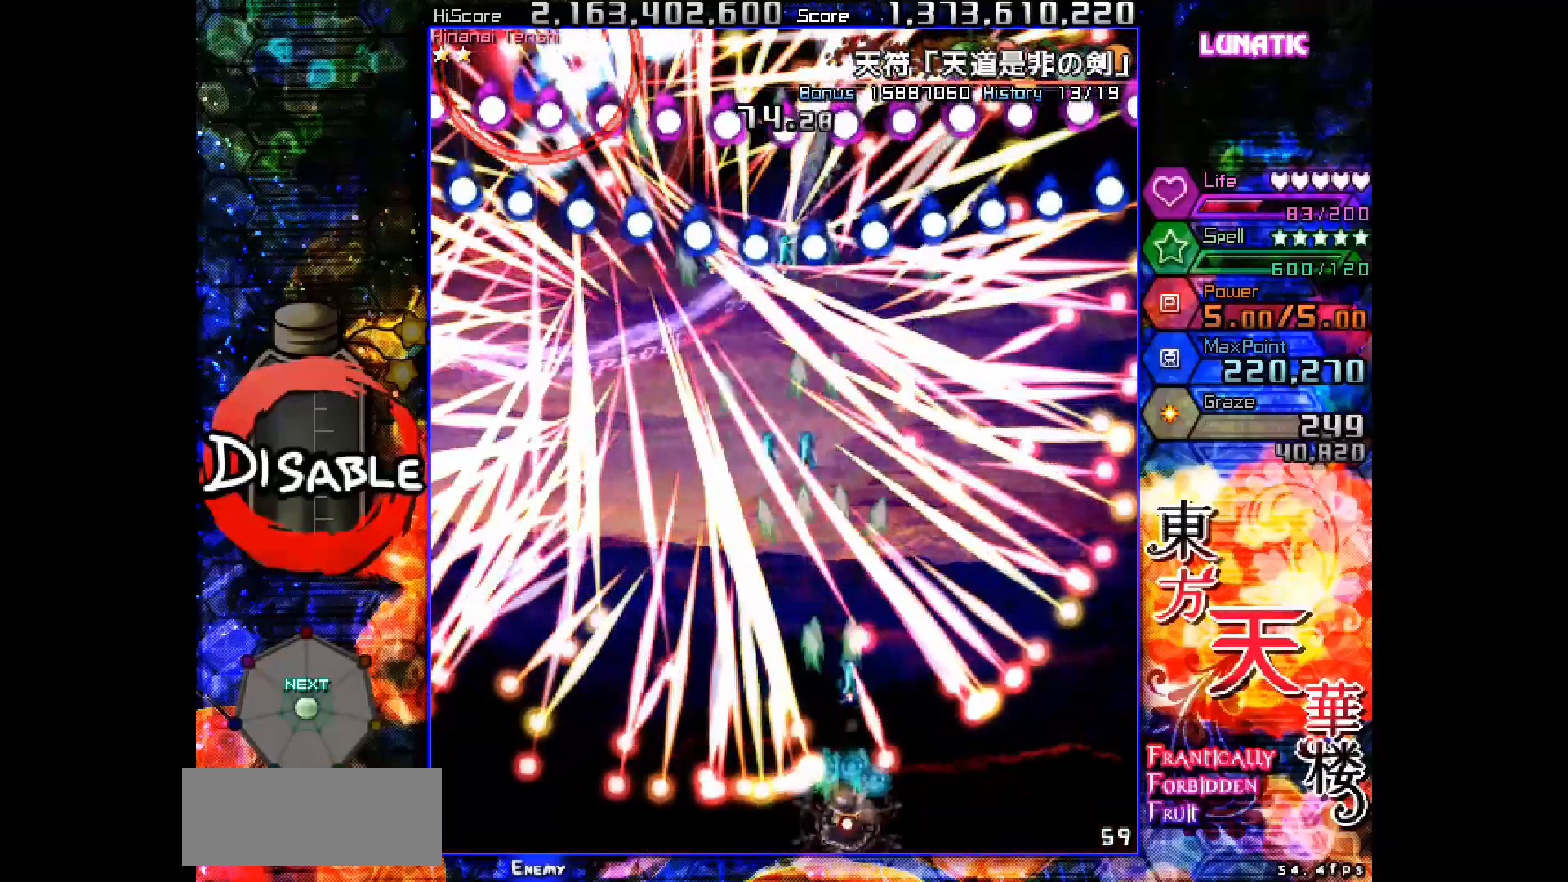
{"keys": ["shot", "slow", "up"], "events": [[17, "right", "up"], [133, "right", "down"], [133, "up", "down"], [217, "right", "up"], [333, "left", "down"], [400, "left", "up"]]}
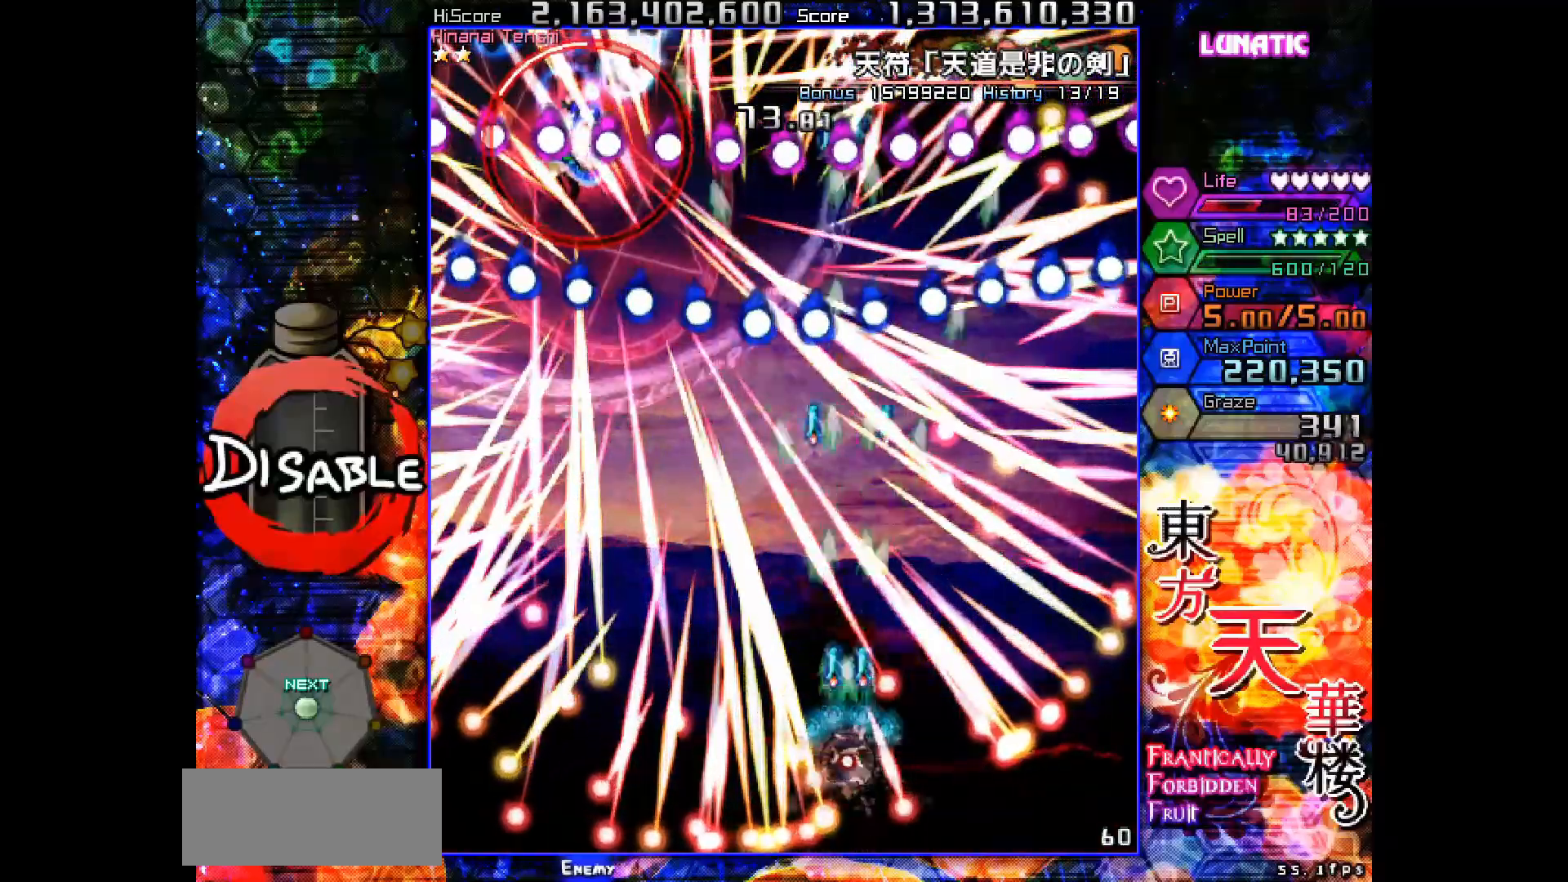
{"keys": ["shot", "slow", "up"], "events": [[17, "left", "down"], [83, "left", "up"], [200, "left", "down"], [283, "left", "up"], [383, "left", "down"], [433, "left", "up"]]}
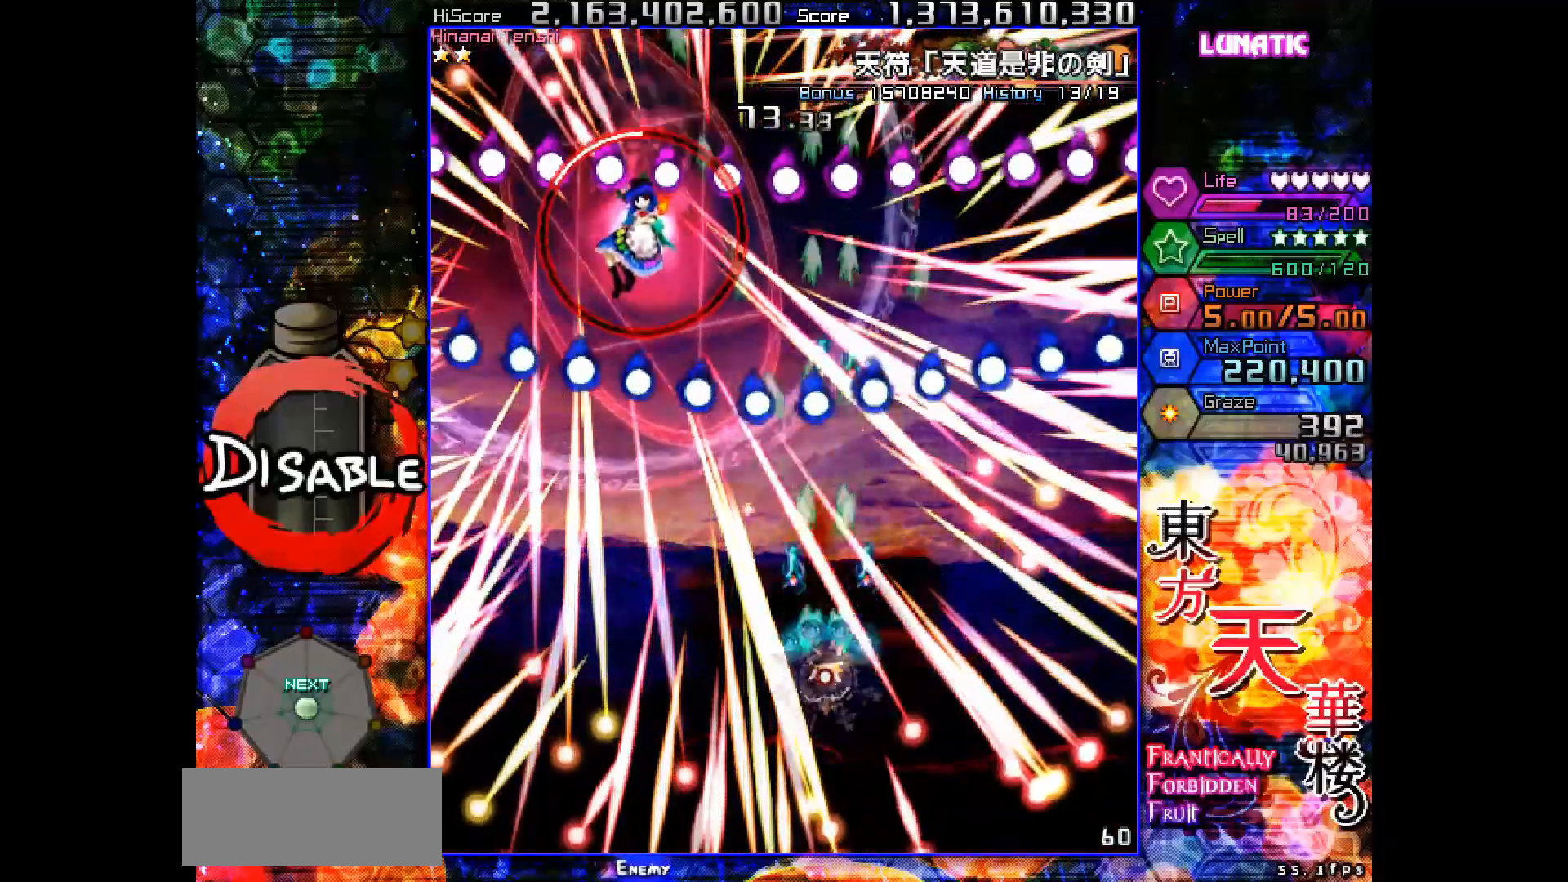
{"keys": ["shot", "slow", "up"], "events": [[50, "left", "down"], [117, "left", "up"], [217, "left", "down"], [300, "left", "up"], [433, "left", "down"], [500, "left", "up"]]}
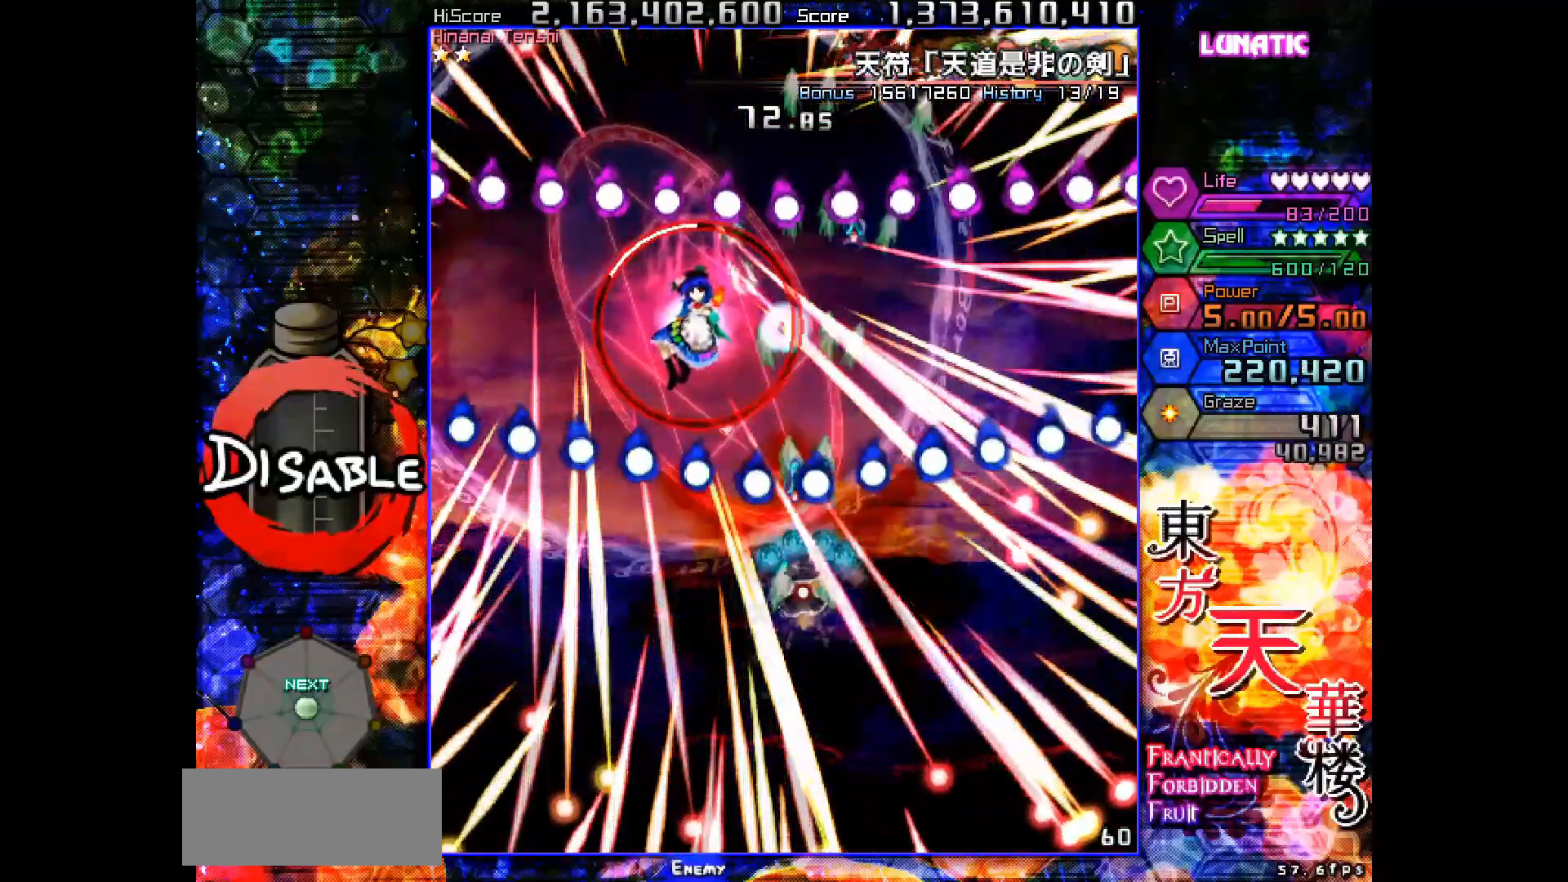
{"keys": ["shot", "slow"], "events": [[17, "up", "up"], [133, "left", "down"], [150, "up", "down"], [200, "left", "up"], [200, "up", "up"], [317, "down", "down"], [317, "left", "down"], [350, "left", "up"], [367, "down", "up"]]}
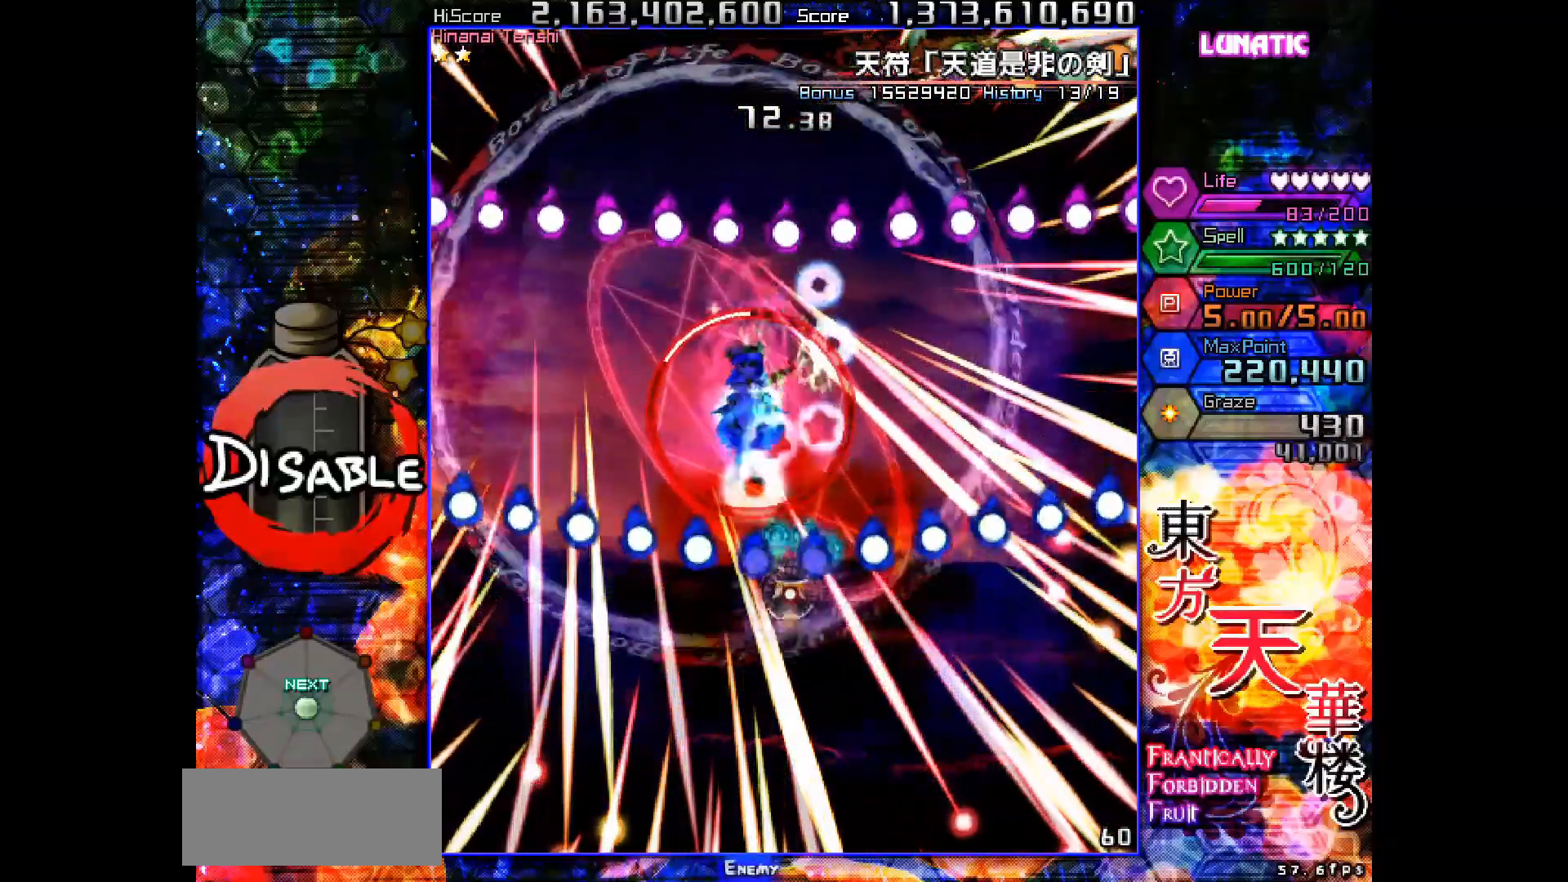
{"keys": ["shot", "slow"], "events": []}
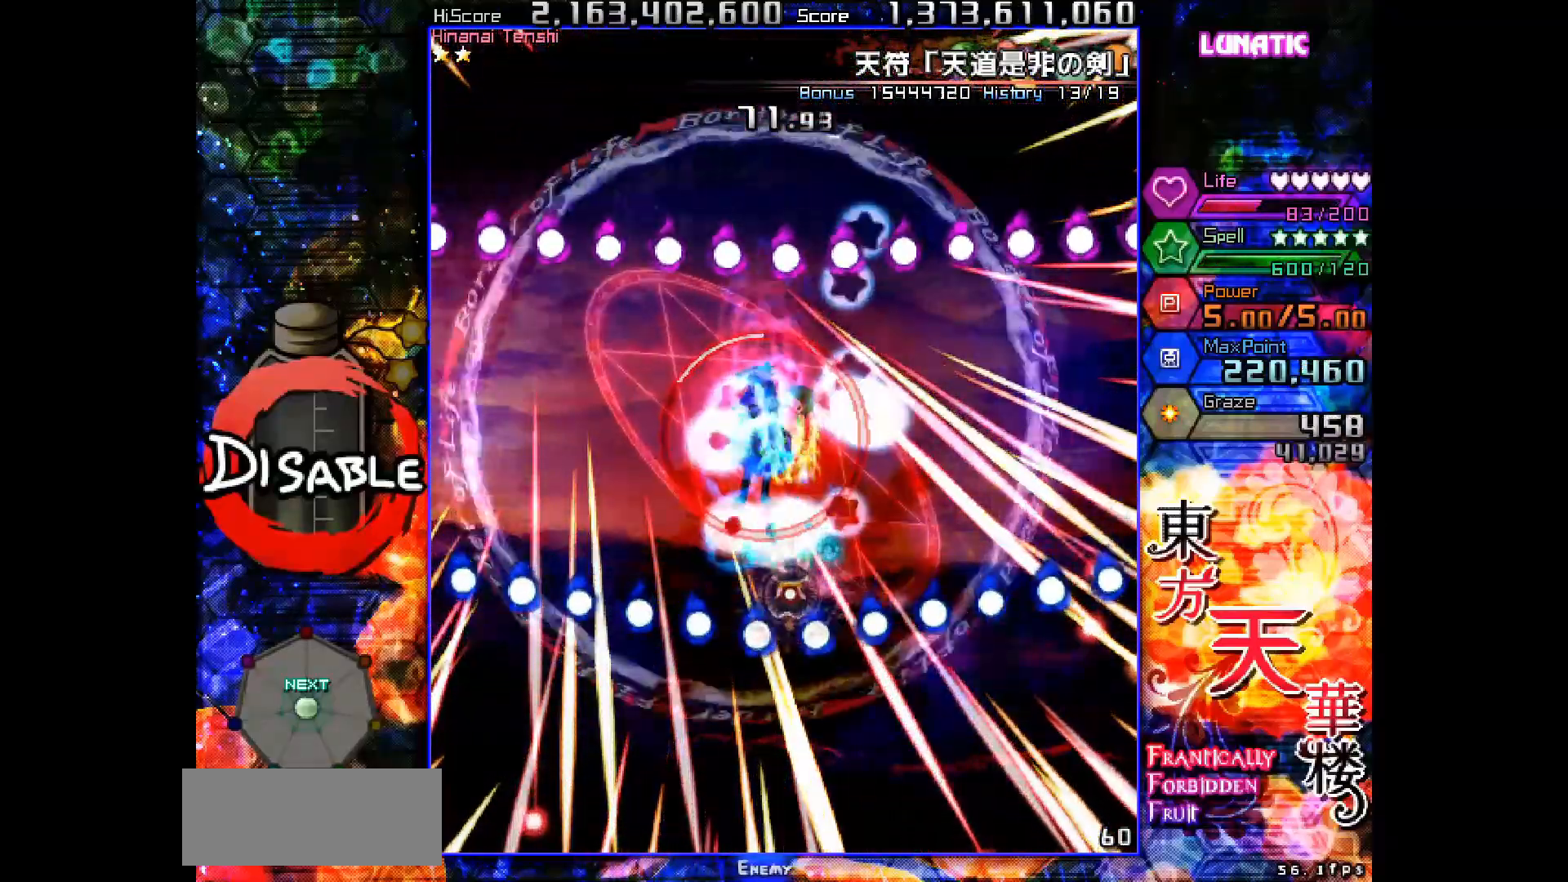
{"keys": ["shot", "slow"], "events": []}
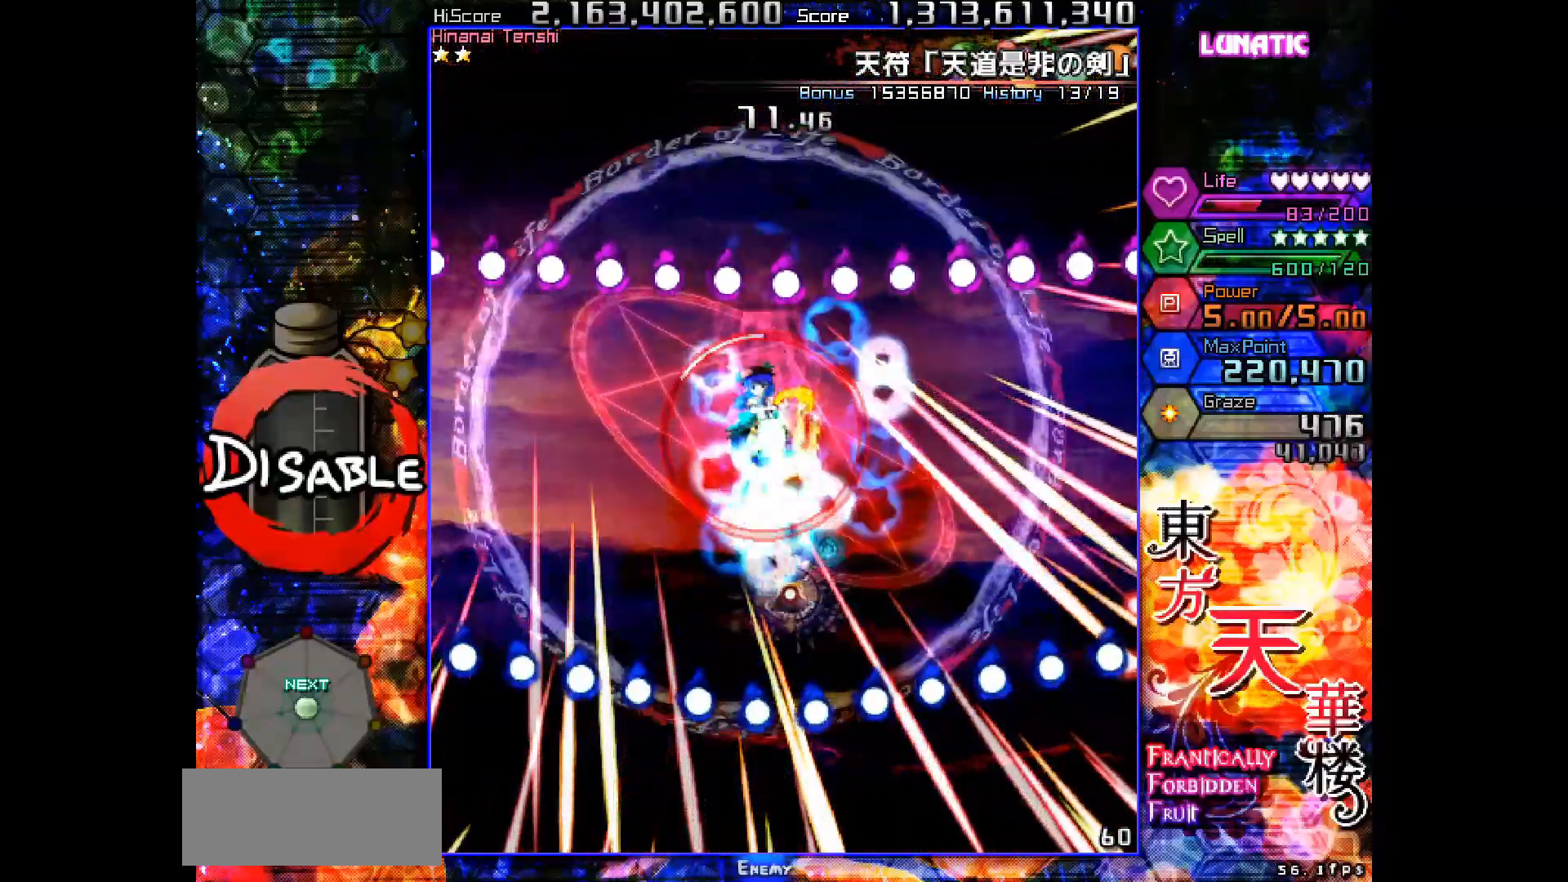
{"keys": ["shot", "slow"], "events": []}
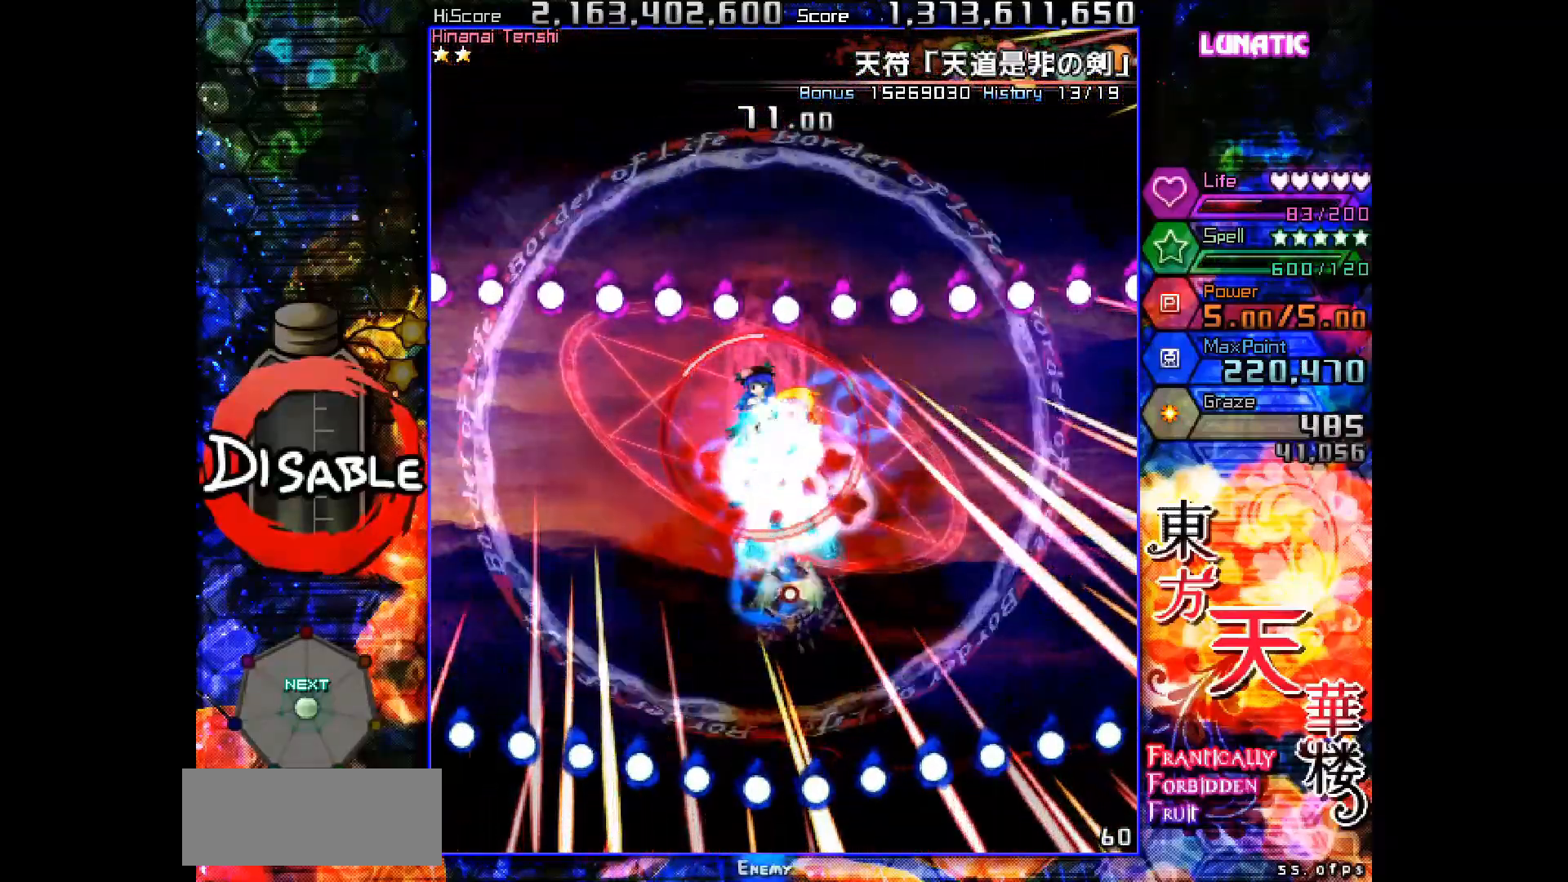
{"keys": ["down", "left", "shot", "slow"], "events": [[183, "left", "down"], [200, "down", "down"], [250, "left", "up"], [267, "down", "up"], [483, "down", "down"], [483, "left", "down"]]}
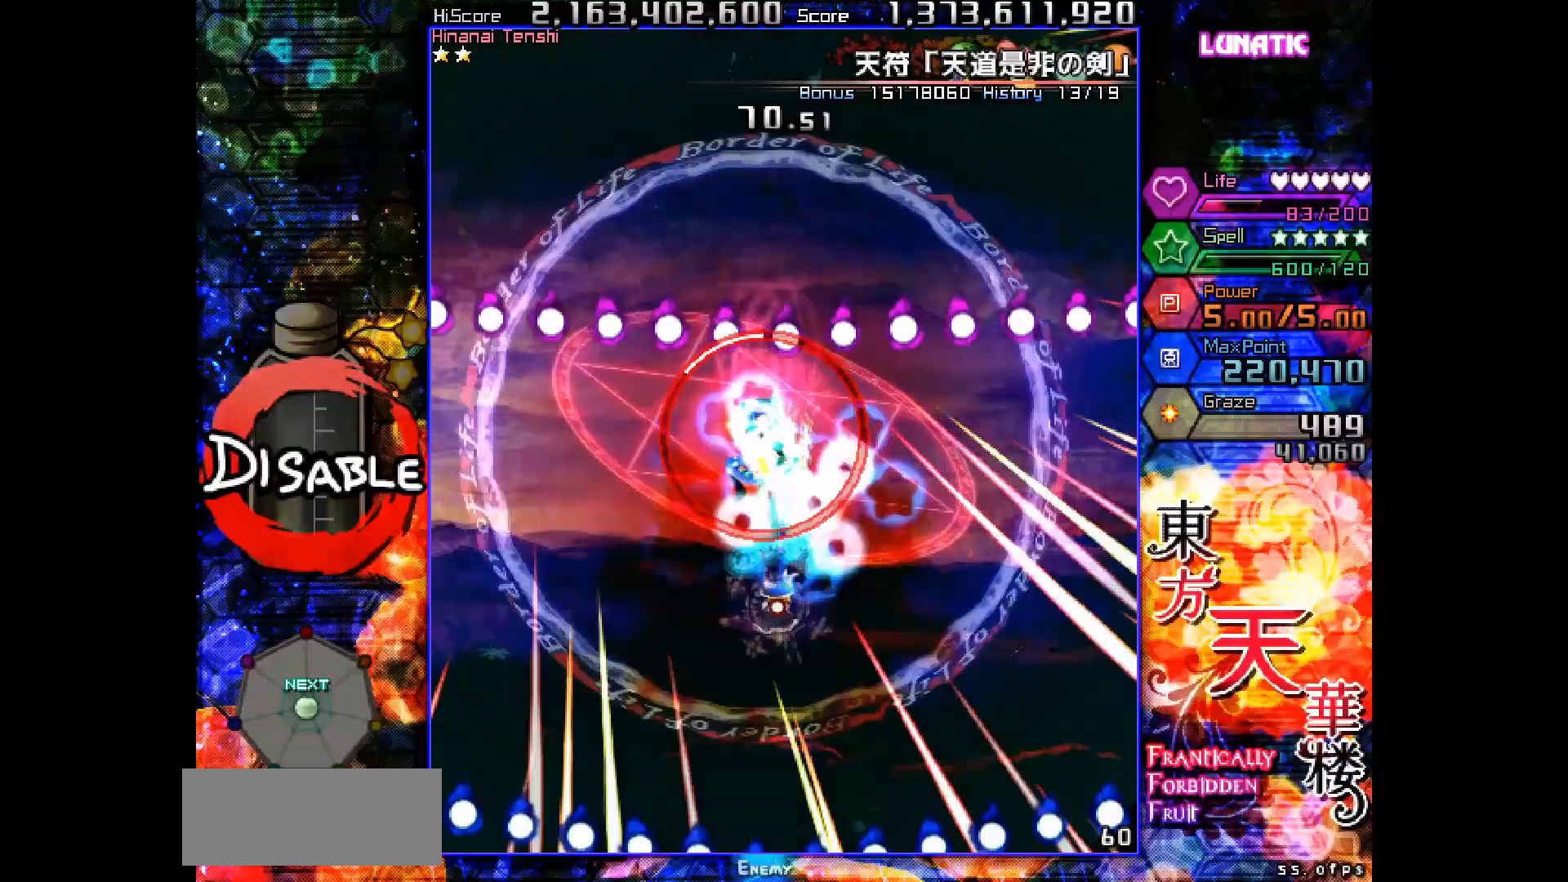
{"keys": ["shot", "slow"], "events": [[33, "left", "up"], [50, "down", "up"], [150, "down", "down"], [150, "left", "down"], [200, "down", "up"], [200, "left", "up"]]}
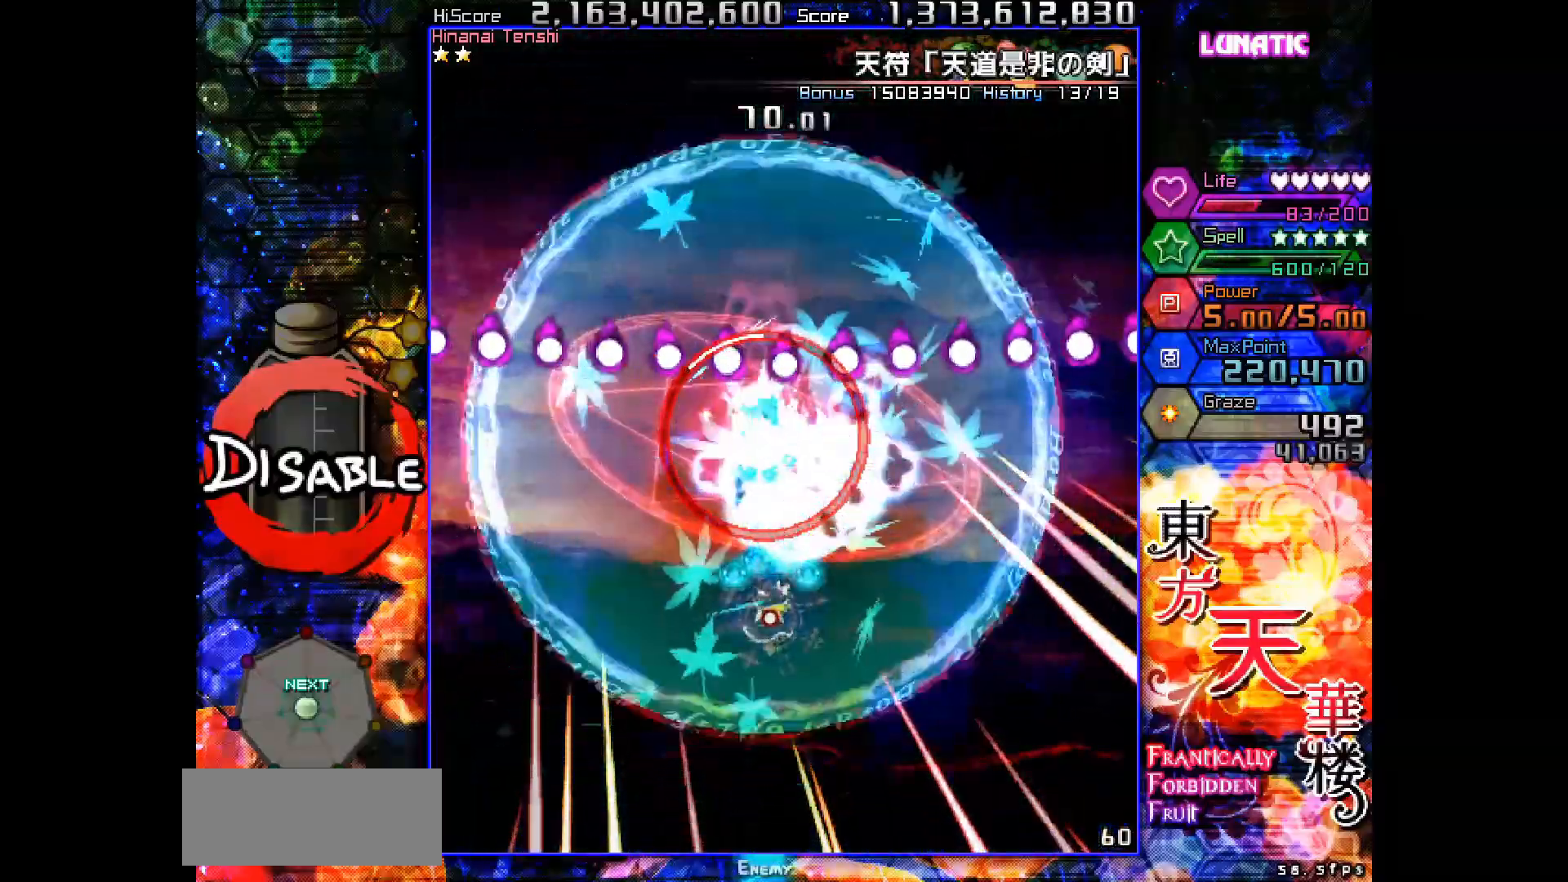
{"keys": ["down", "right", "shot", "slow"], "events": [[300, "down", "down"], [300, "right", "down"], [350, "down", "up"], [350, "right", "up"], [467, "down", "down"], [483, "right", "down"]]}
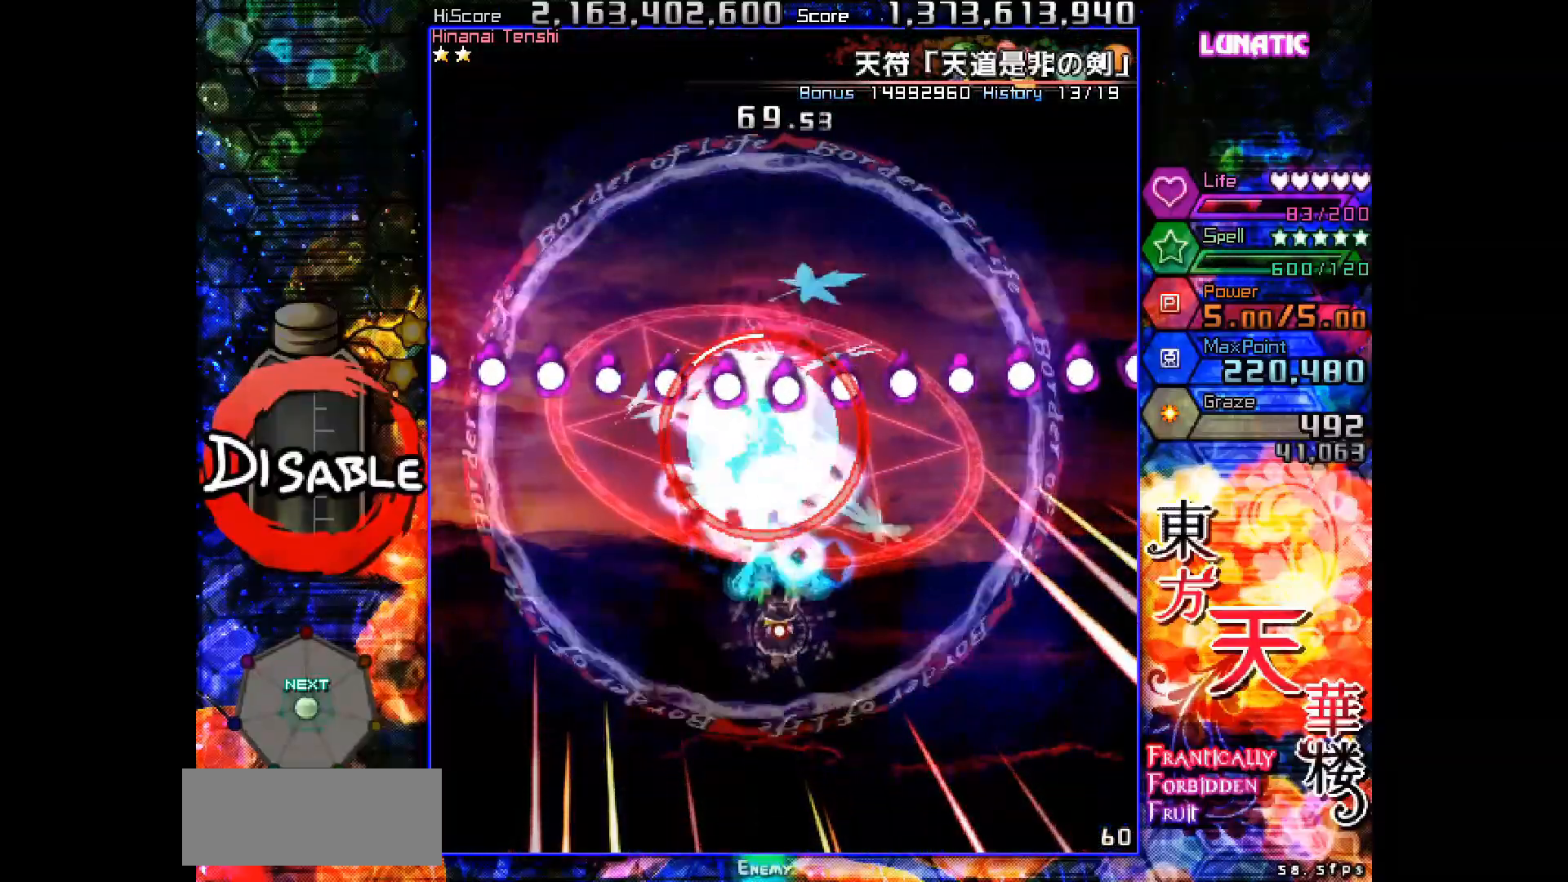
{"keys": ["down", "right", "shot", "slow"], "events": [[33, "right", "up"], [50, "down", "up"], [283, "down", "down"], [317, "right", "down"], [383, "down", "up"], [383, "right", "up"], [433, "right", "down"], [450, "down", "down"]]}
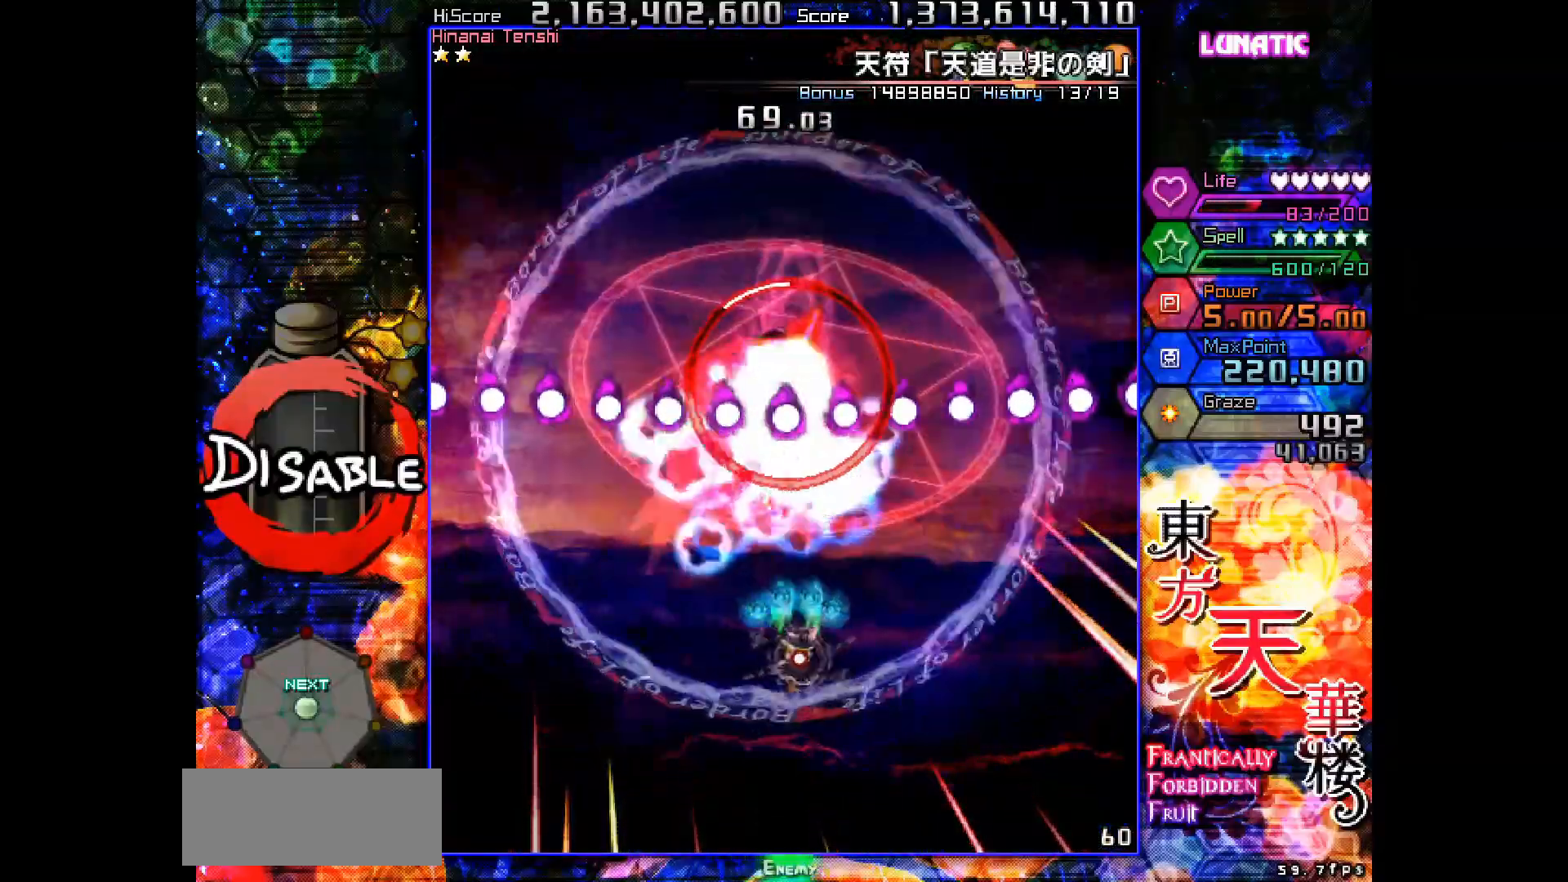
{"keys": ["down", "right", "shot", "slow"], "events": [[50, "down", "up"], [400, "slow", "up"], [483, "down", "down"], [483, "slow", "down"]]}
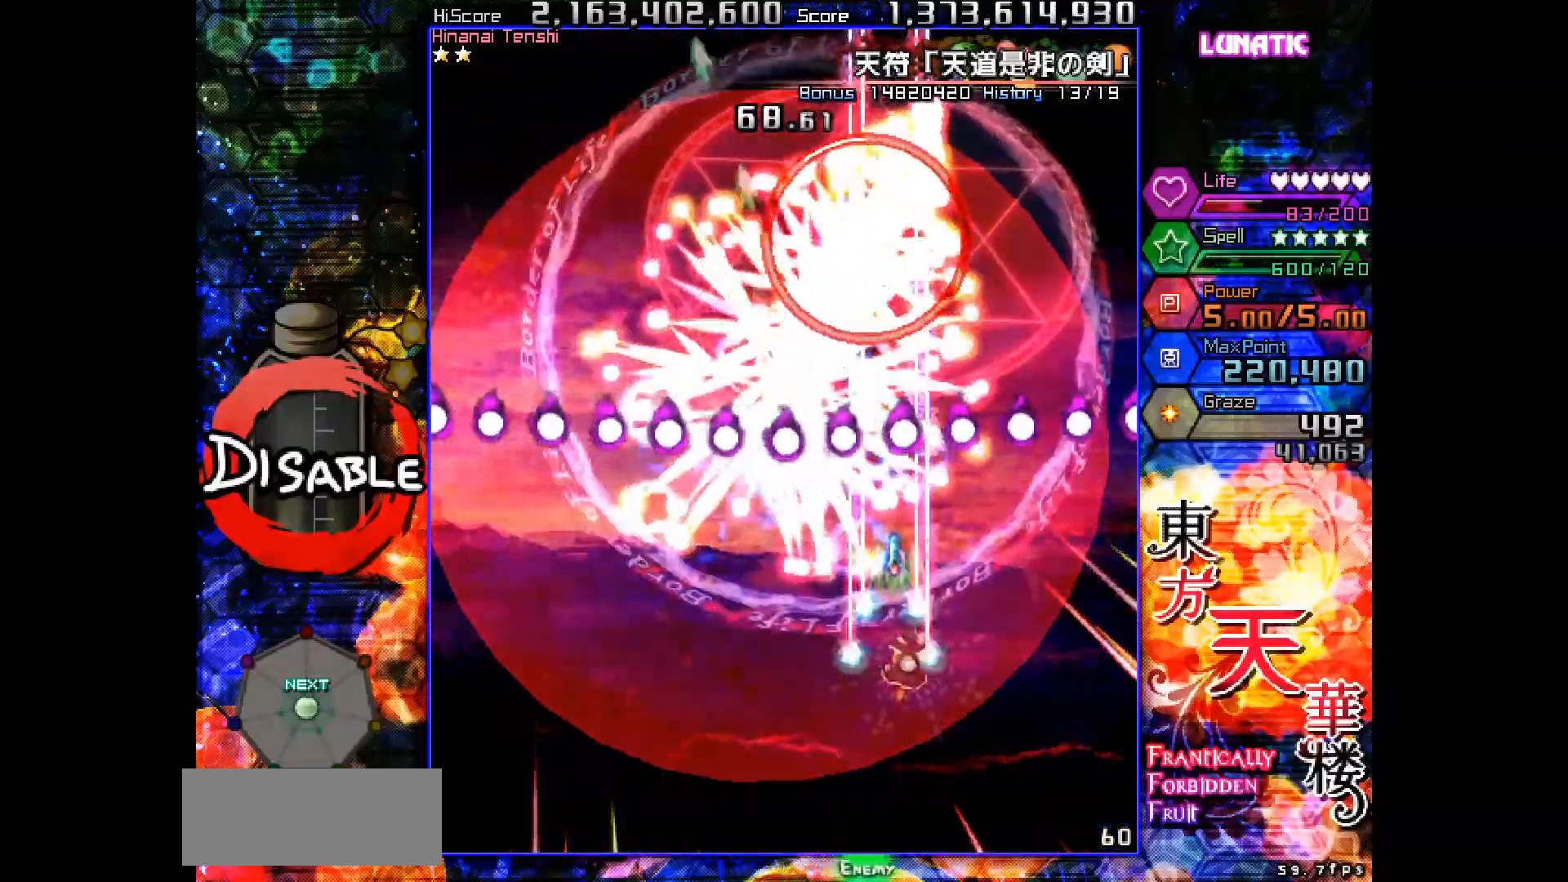
{"keys": ["down", "shot", "slow"], "events": [[133, "slow", "up"], [183, "slow", "down"], [467, "right", "up"]]}
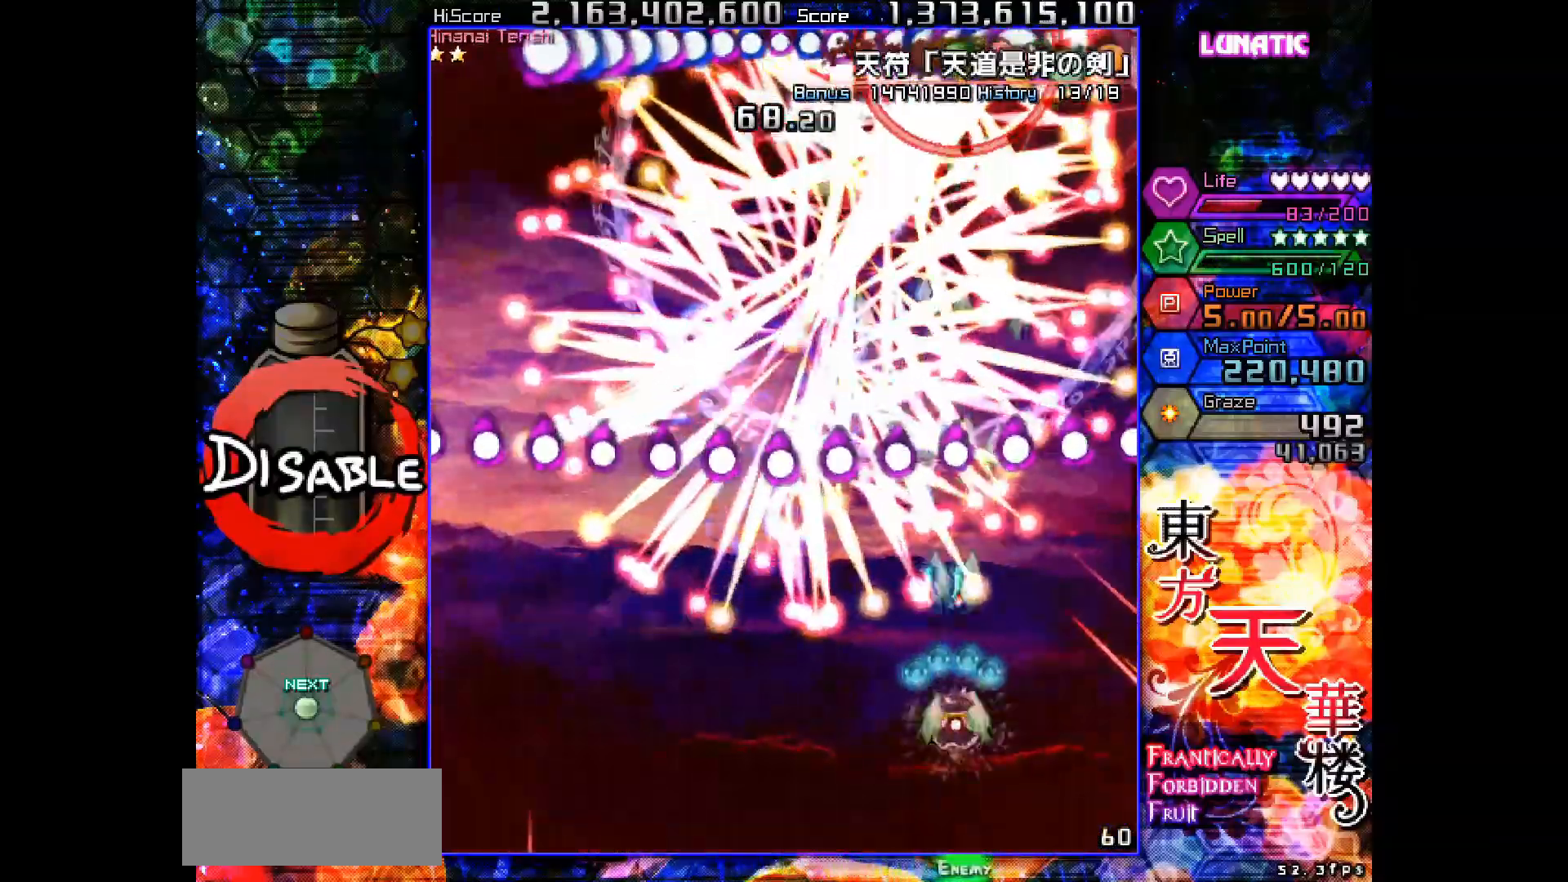
{"keys": ["down", "shot", "slow"], "events": [[33, "right", "down"], [400, "right", "up"]]}
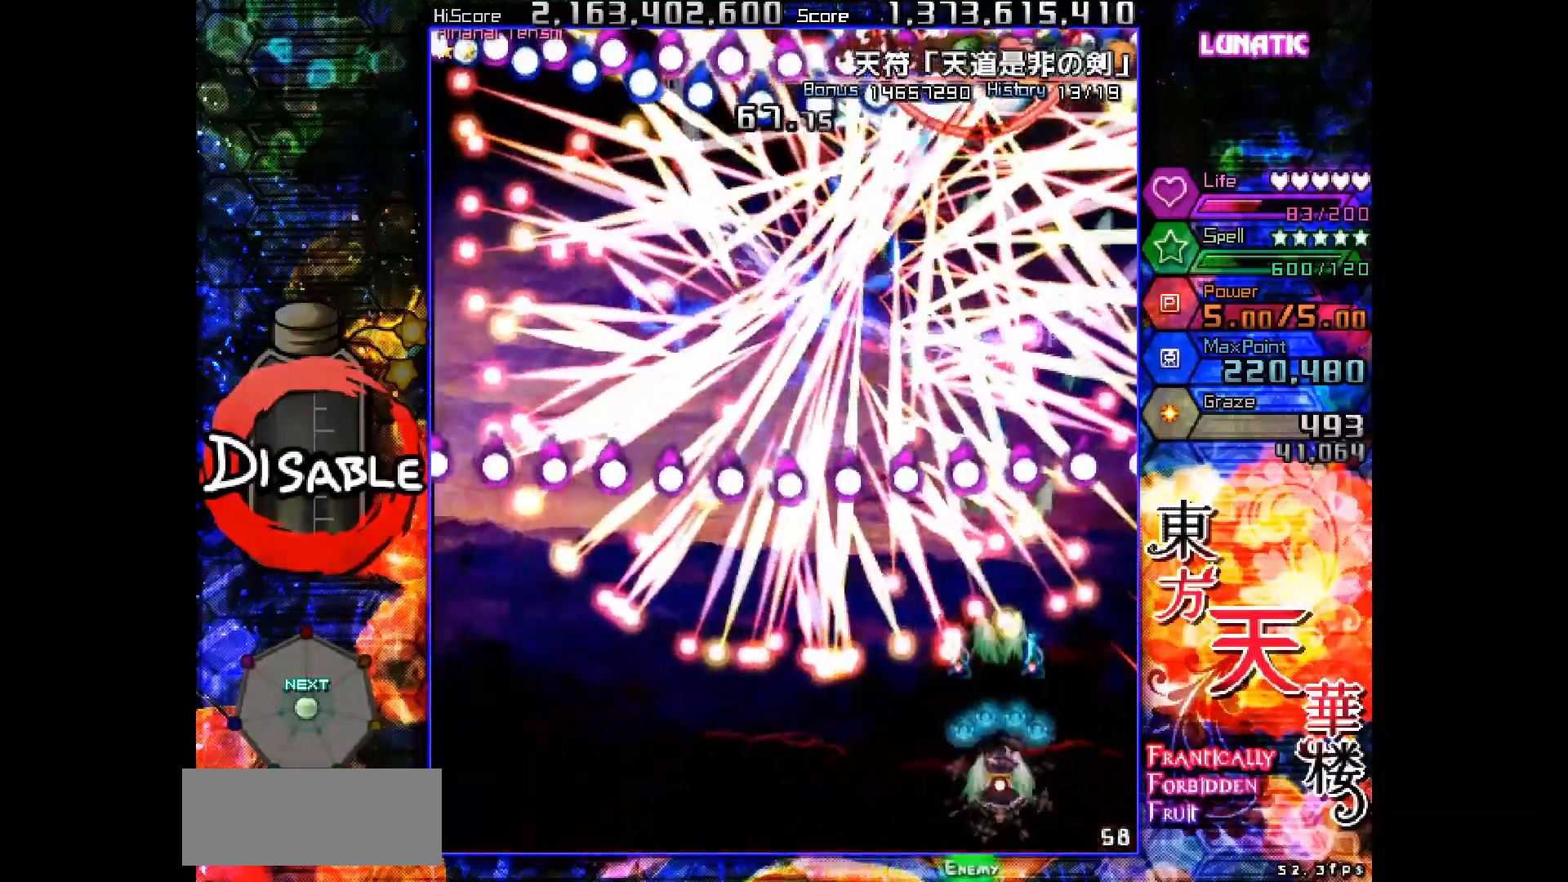
{"keys": ["left", "shot"], "events": [[67, "left", "down"], [133, "slow", "up"], [217, "down", "up"], [400, "down", "down"], [500, "down", "up"]]}
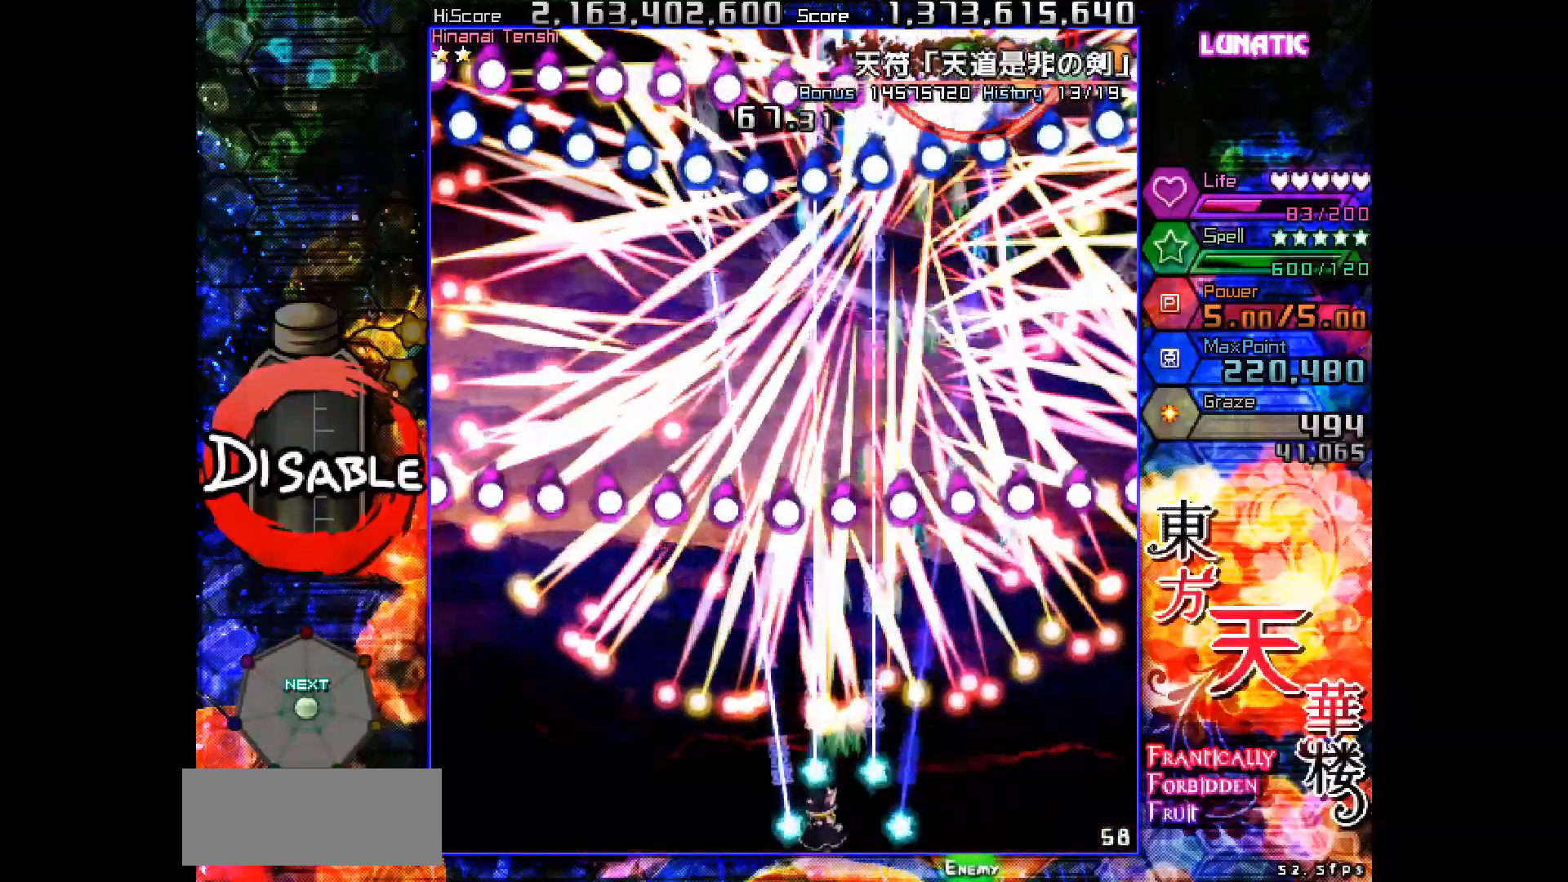
{"keys": ["shot", "slow"], "events": [[17, "slow", "down"], [267, "left", "up"], [433, "up", "down"], [500, "up", "up"]]}
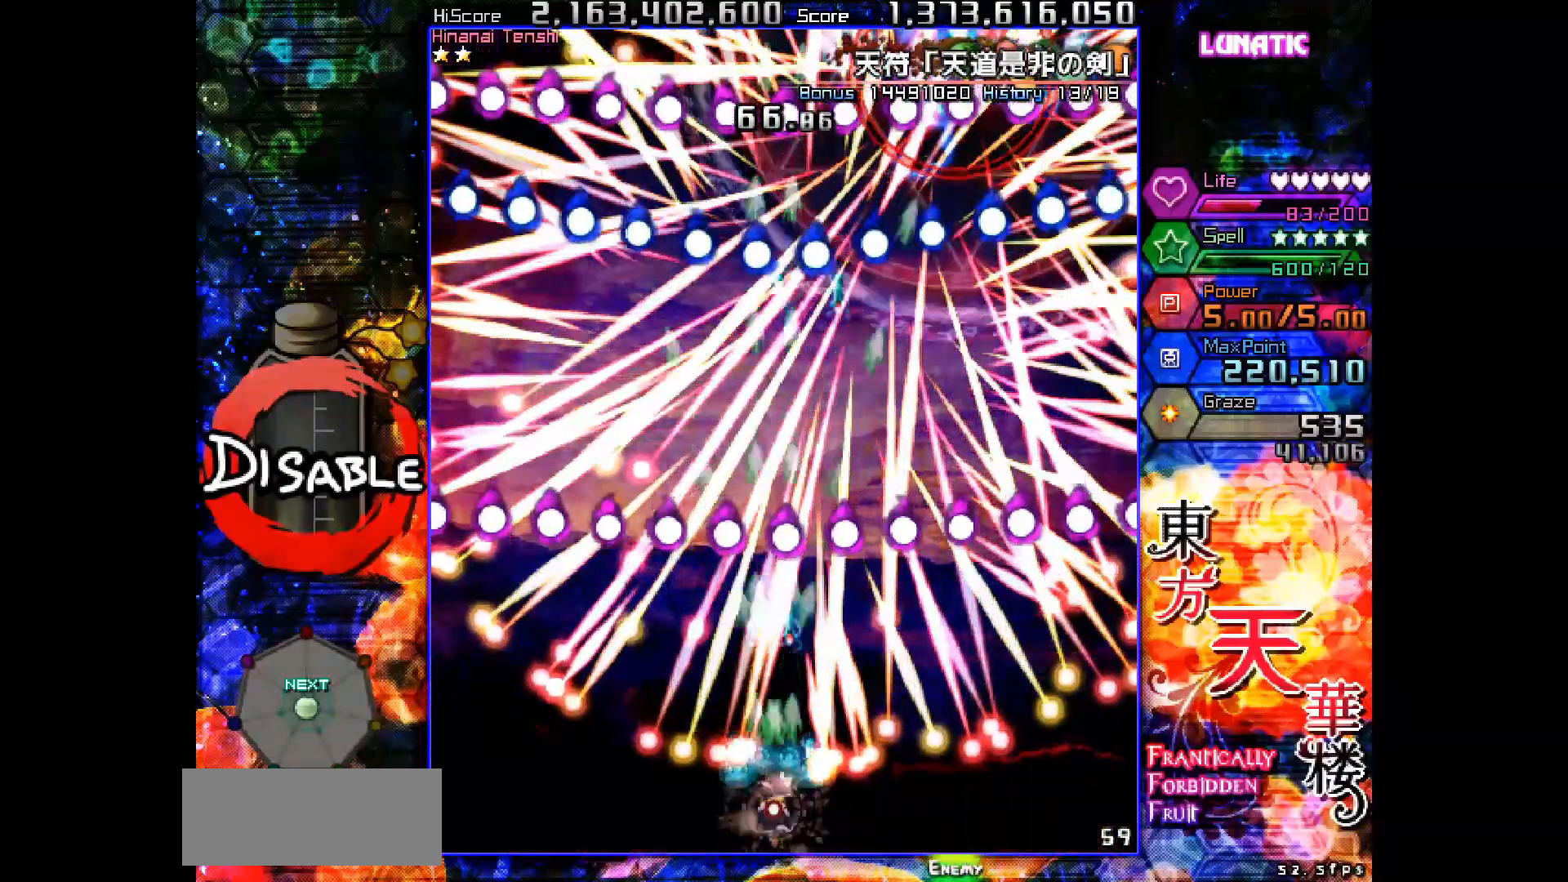
{"keys": ["shot", "slow", "up"], "events": [[100, "right", "down"], [117, "up", "down"], [183, "right", "up"], [217, "up", "up"], [367, "up", "down"]]}
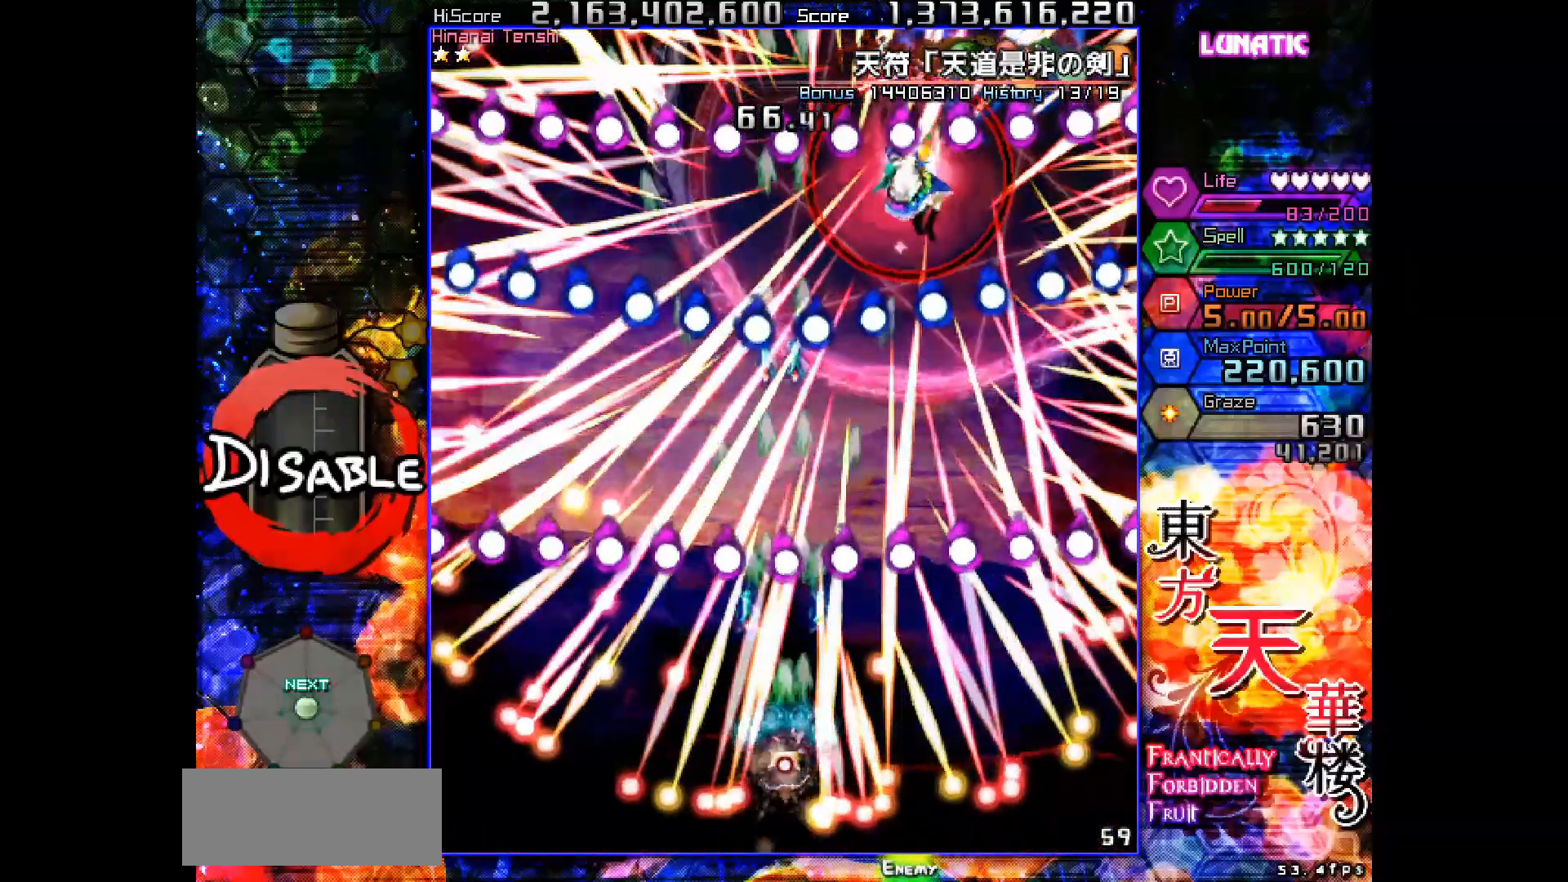
{"keys": ["shot", "slow"], "events": [[67, "right", "down"], [117, "right", "up"], [167, "up", "up"], [333, "up", "down"], [450, "up", "up"]]}
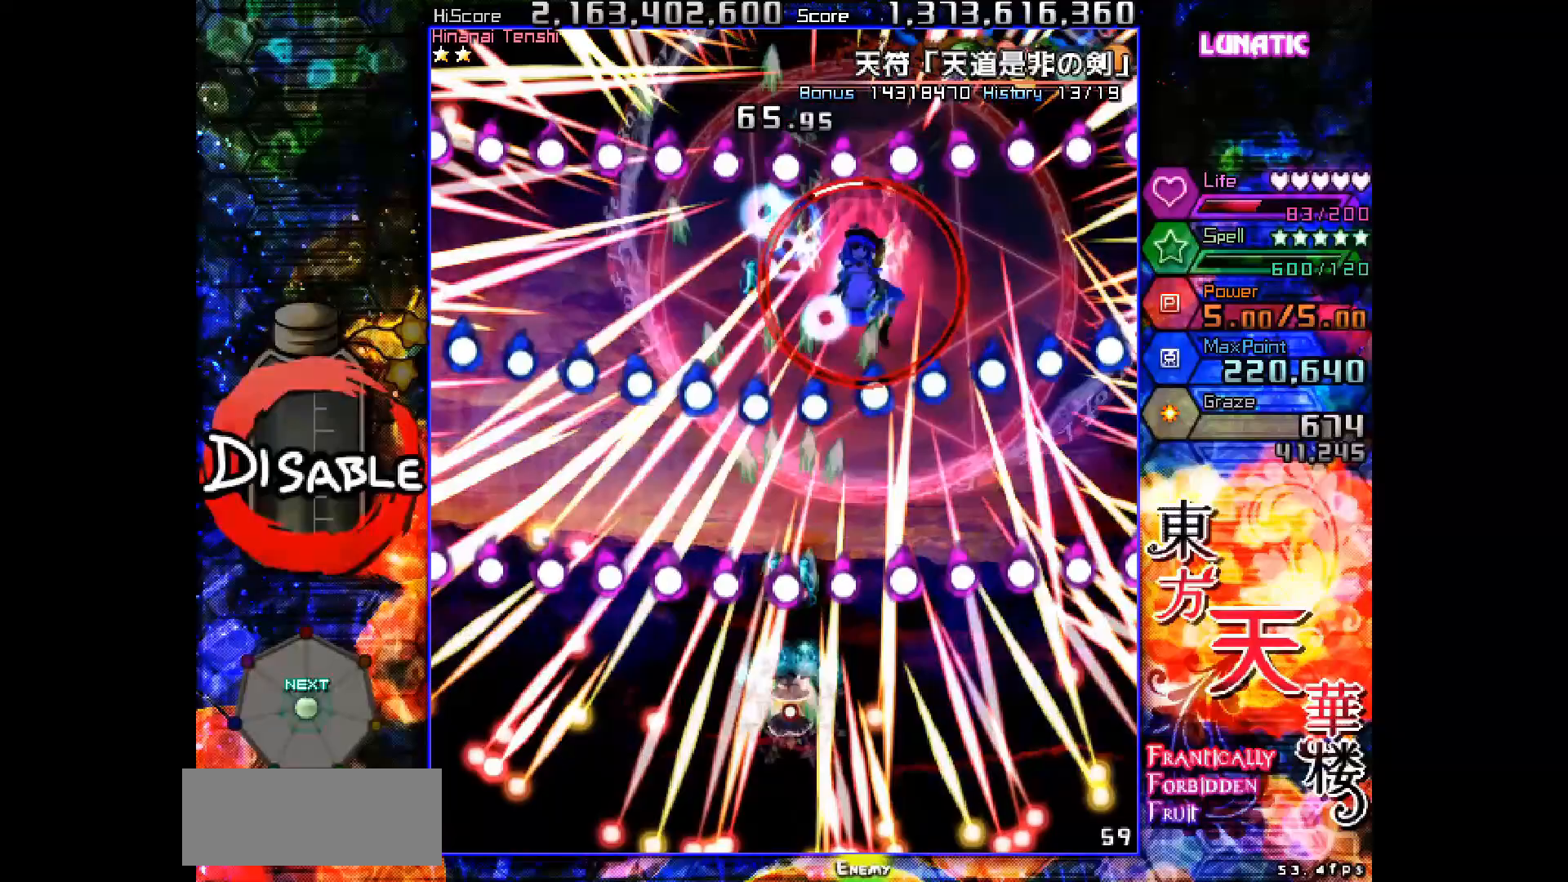
{"keys": ["shot", "slow"], "events": [[50, "right", "down"], [67, "up", "down"], [100, "right", "up"], [100, "up", "up"], [400, "down", "down"], [433, "down", "up"]]}
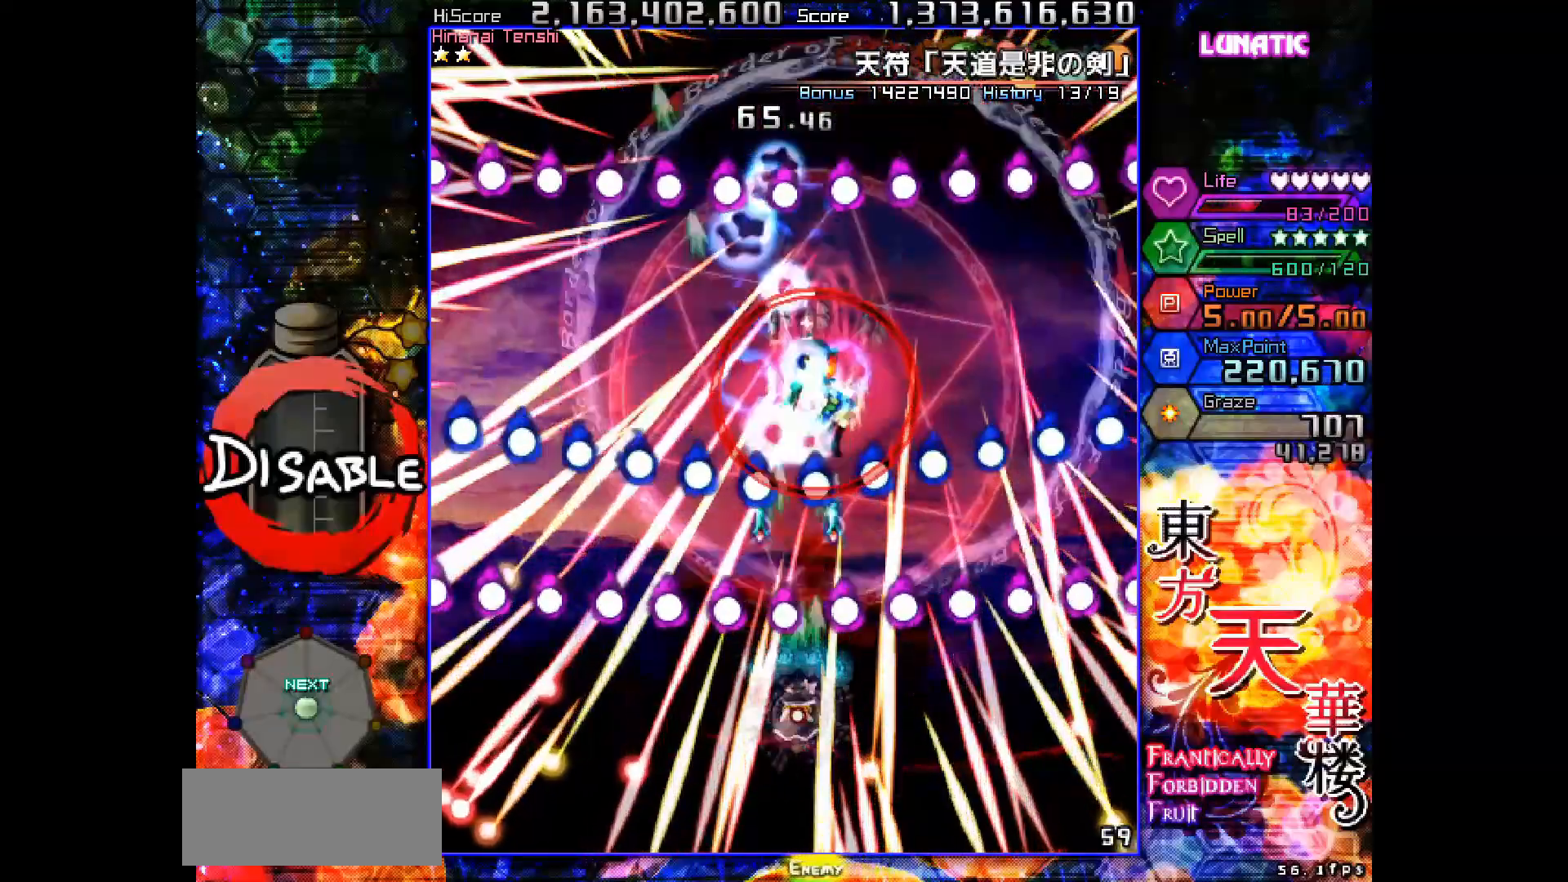
{"keys": ["shot", "slow"], "events": [[200, "down", "down"], [200, "left", "down"], [250, "down", "up"], [250, "left", "up"]]}
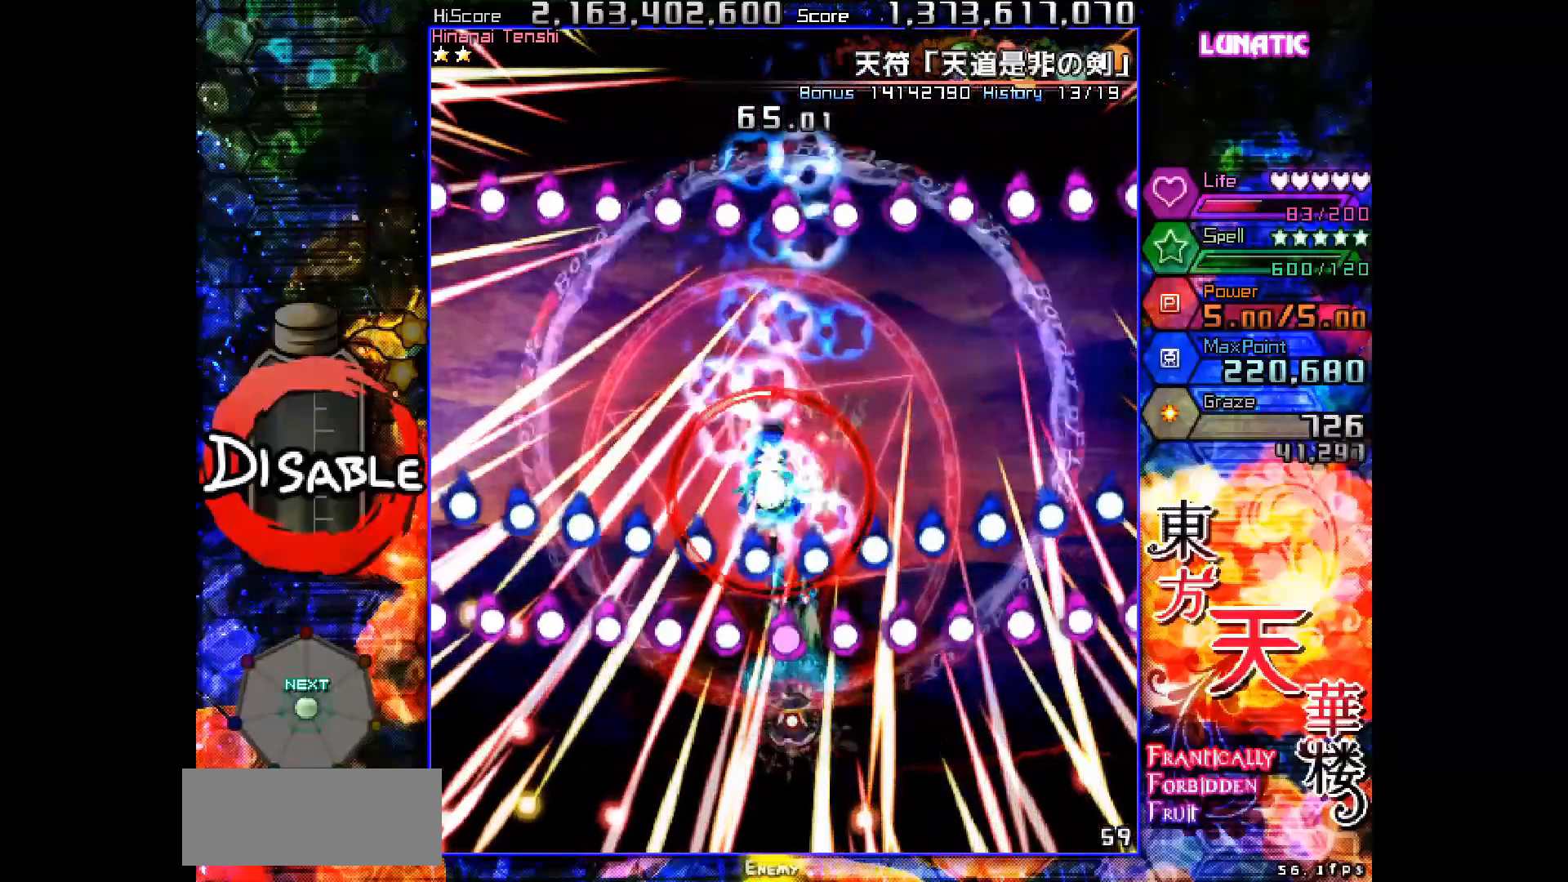
{"keys": ["left", "shot", "slow"], "events": [[33, "down", "down"], [33, "left", "down"], [67, "left", "up"], [117, "down", "up"], [333, "down", "down"], [350, "left", "down"], [367, "left", "up"], [417, "down", "up"], [500, "left", "down"]]}
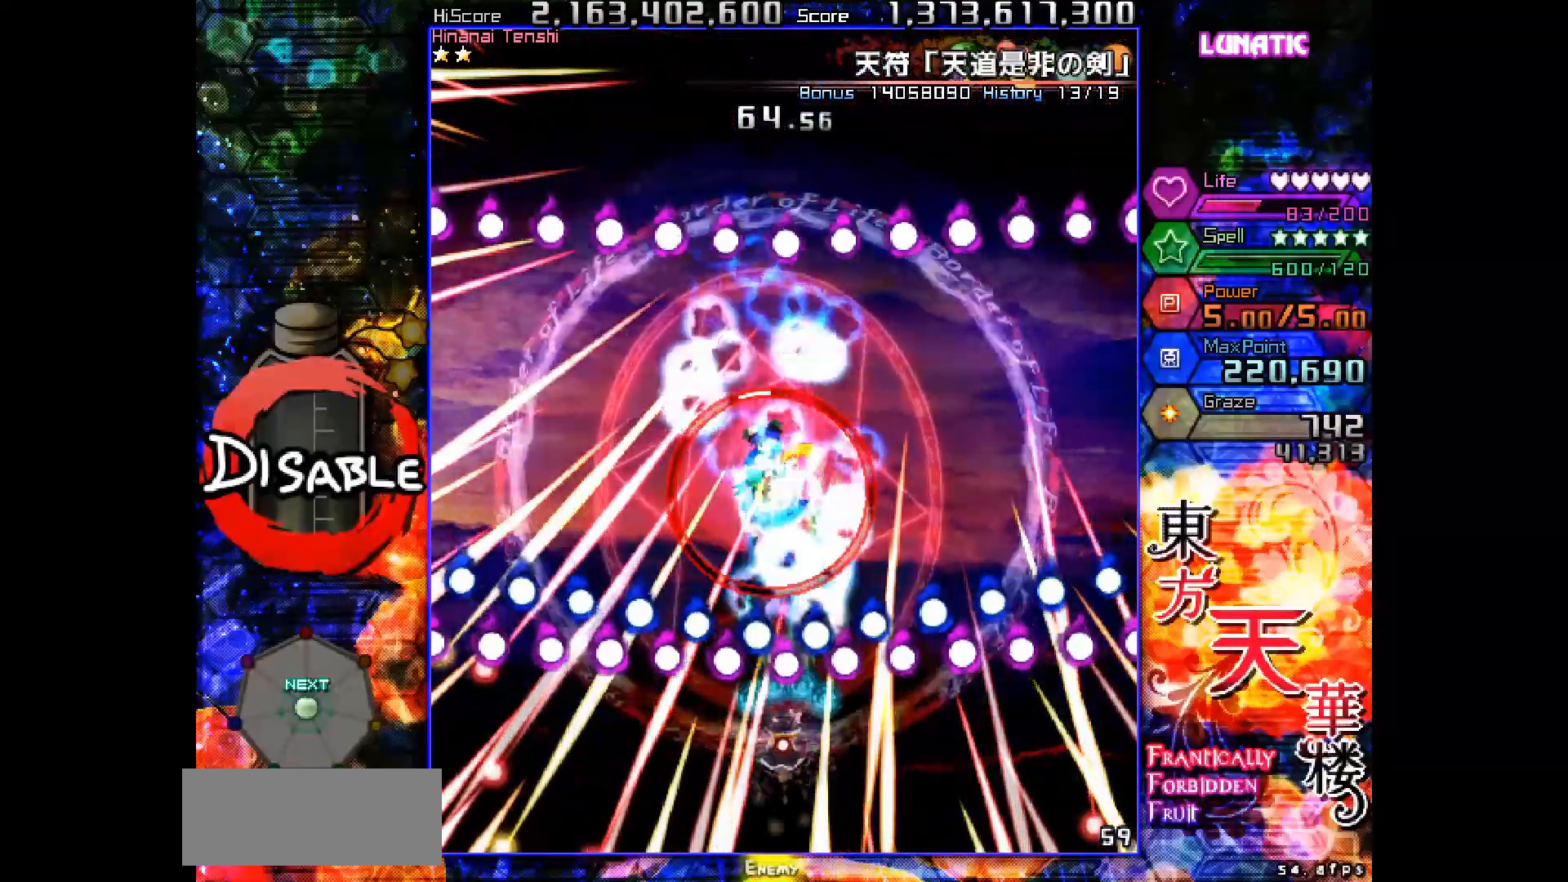
{"keys": ["shot", "slow"], "events": [[17, "down", "down"], [33, "left", "up"], [50, "down", "up"], [250, "down", "down"], [317, "down", "up"], [450, "down", "down"], [450, "right", "down"], [467, "right", "up"], [500, "down", "up"]]}
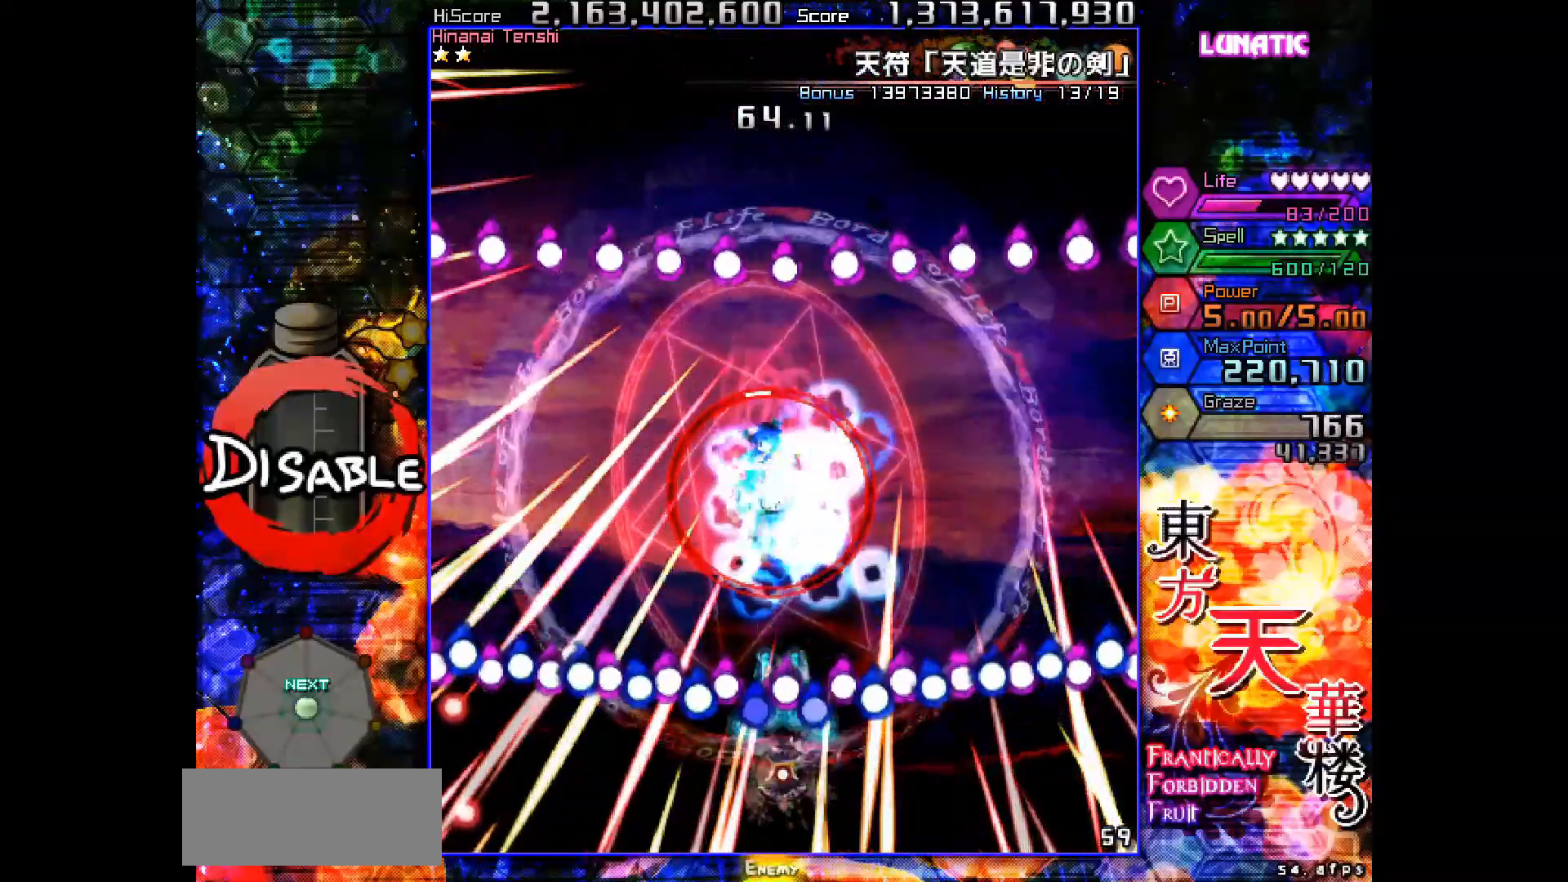
{"keys": ["shot", "slow"], "events": []}
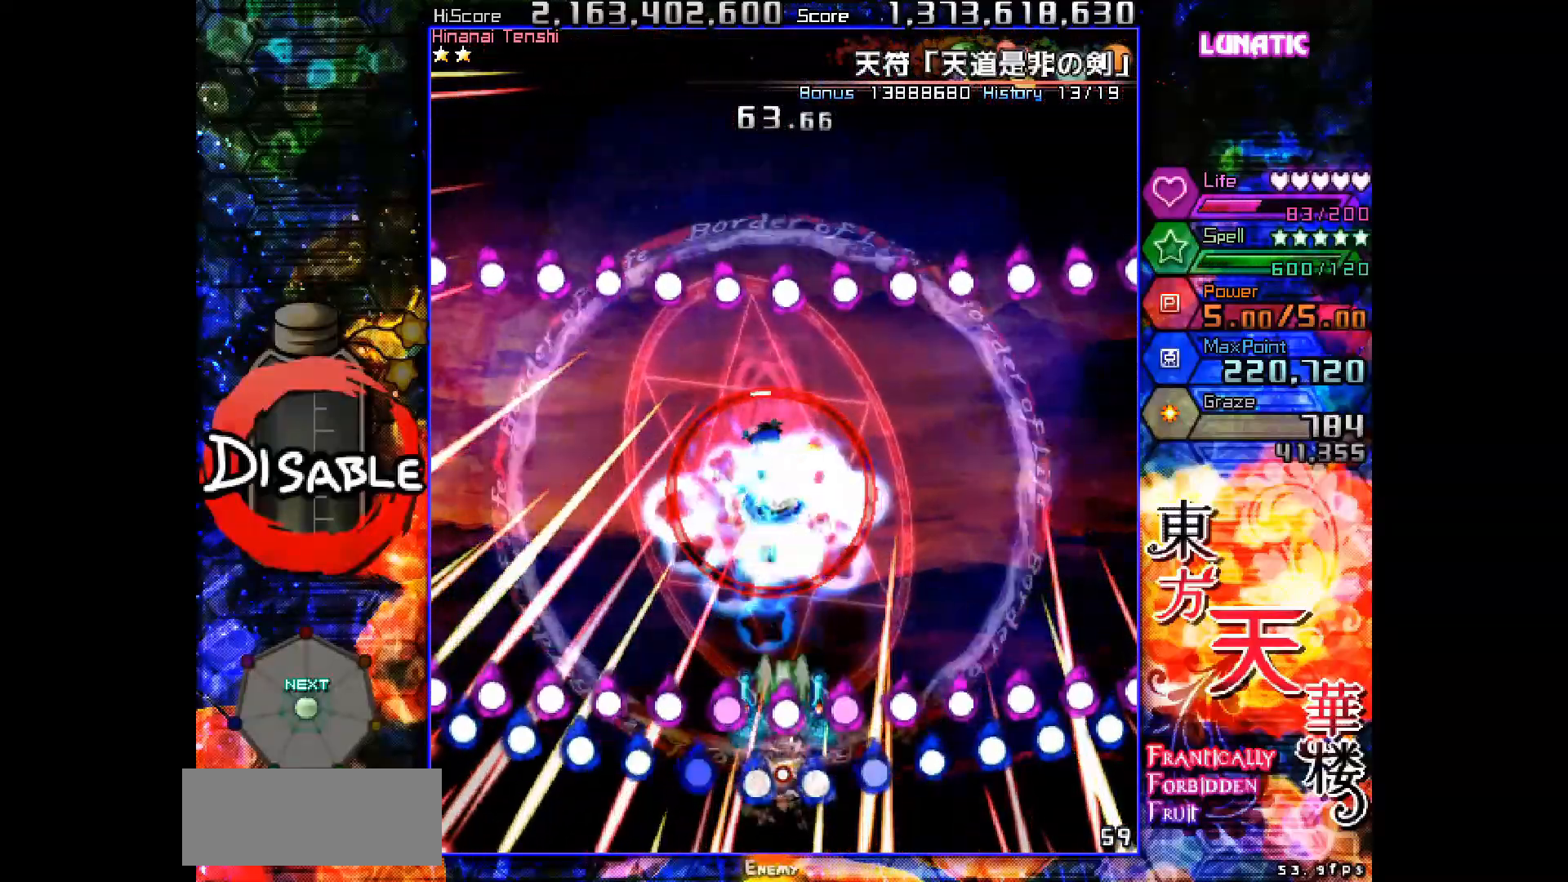
{"keys": ["down", "shot", "slow"], "events": [[83, "down", "down"], [83, "right", "down"], [117, "right", "up"], [133, "down", "up"], [433, "down", "down"], [450, "right", "down"], [467, "right", "up"]]}
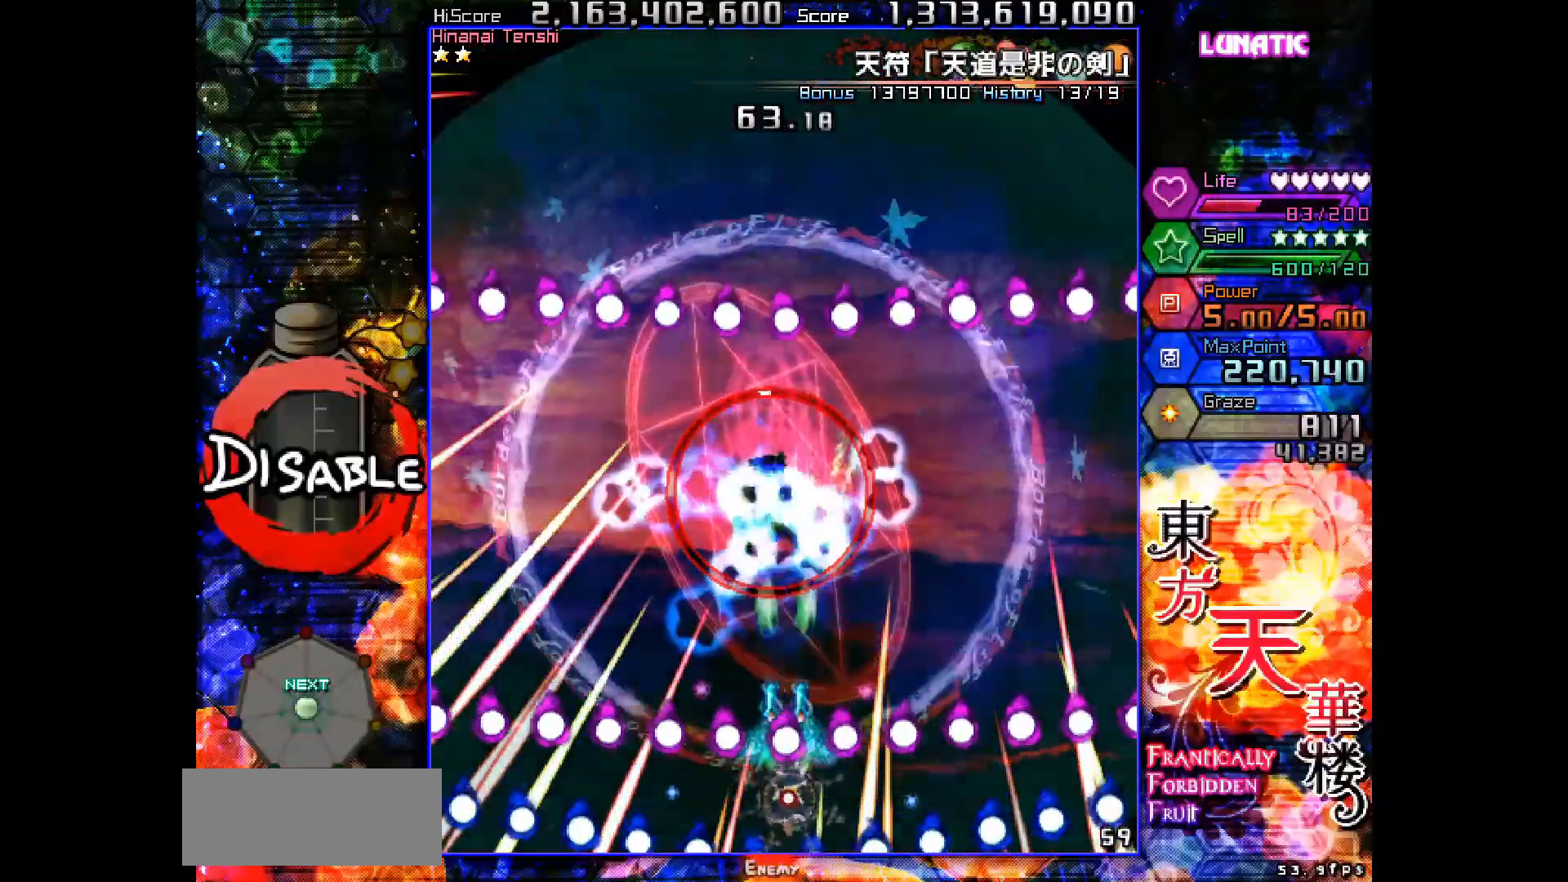
{"keys": ["shot", "slow"], "events": [[17, "down", "up"], [100, "down", "down"], [200, "down", "up"]]}